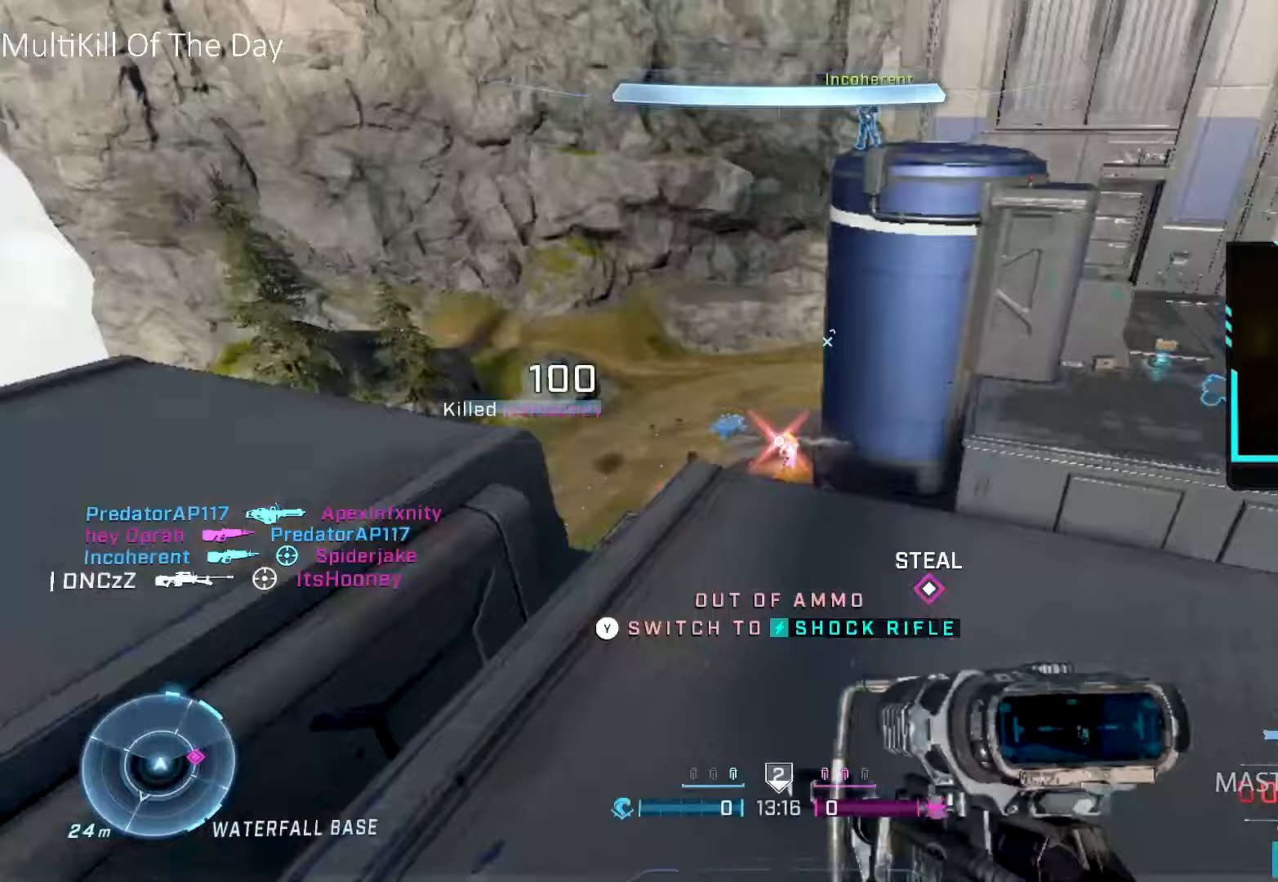
Gameplay with a controller (Xbox layout); each line is a JSON object with the inputs held at the frame after it. "events" lists button and stick changes between this image and that frame as [ms after this image, input, new state], when the widget could be followed in between.
{"buttons": [], "left_stick": "left", "right_stick": "up-right", "events": [[50, "Y", "up"], [117, "left_stick", "up-left"], [183, "left_stick", "left"], [217, "right_stick", "right"], [300, "right_stick", "center"], [483, "right_stick", "up-right"]]}
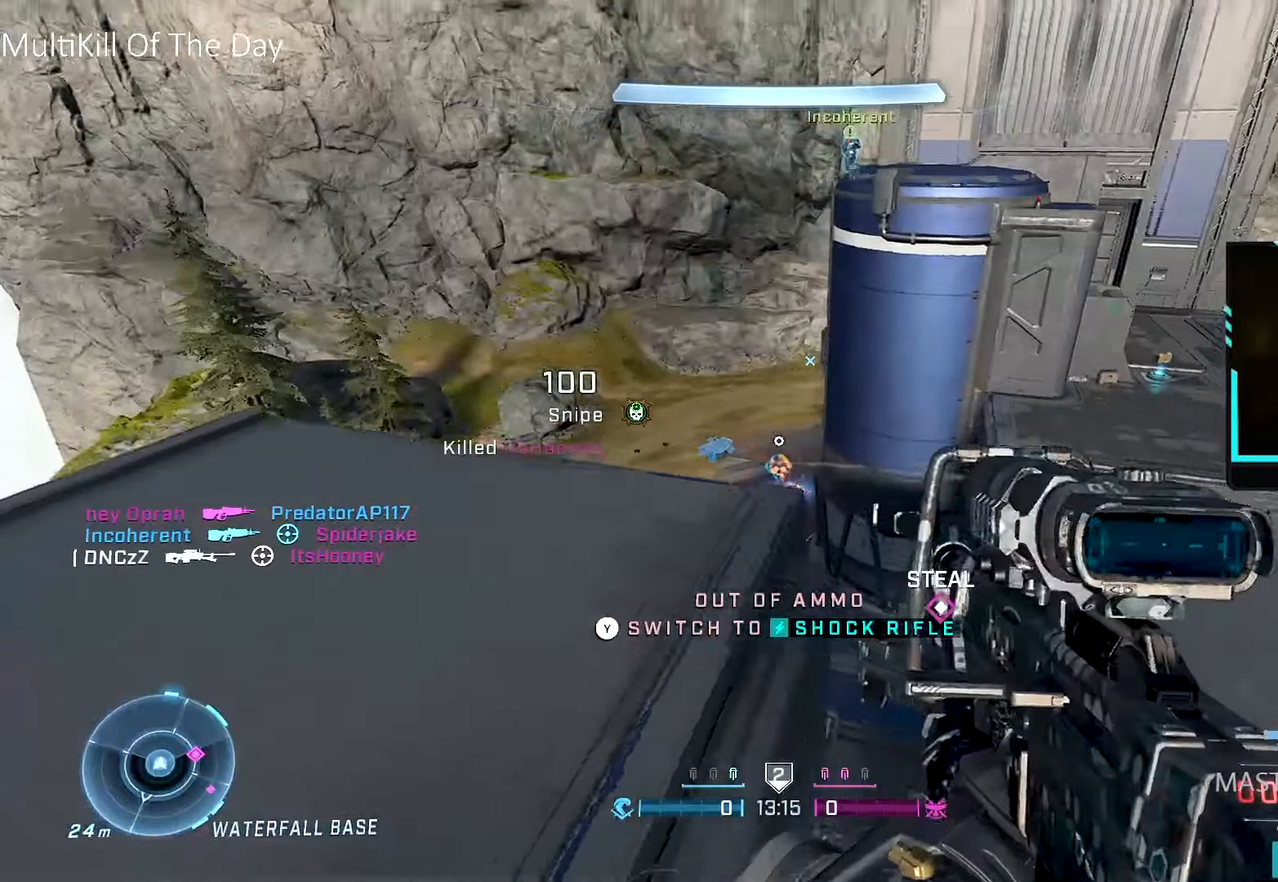
{"buttons": [], "left_stick": "center", "right_stick": "center", "events": [[117, "right_stick", "center"], [233, "left_stick", "center"], [267, "DPAD_RIGHT", "down"], [333, "DPAD_RIGHT", "up"]]}
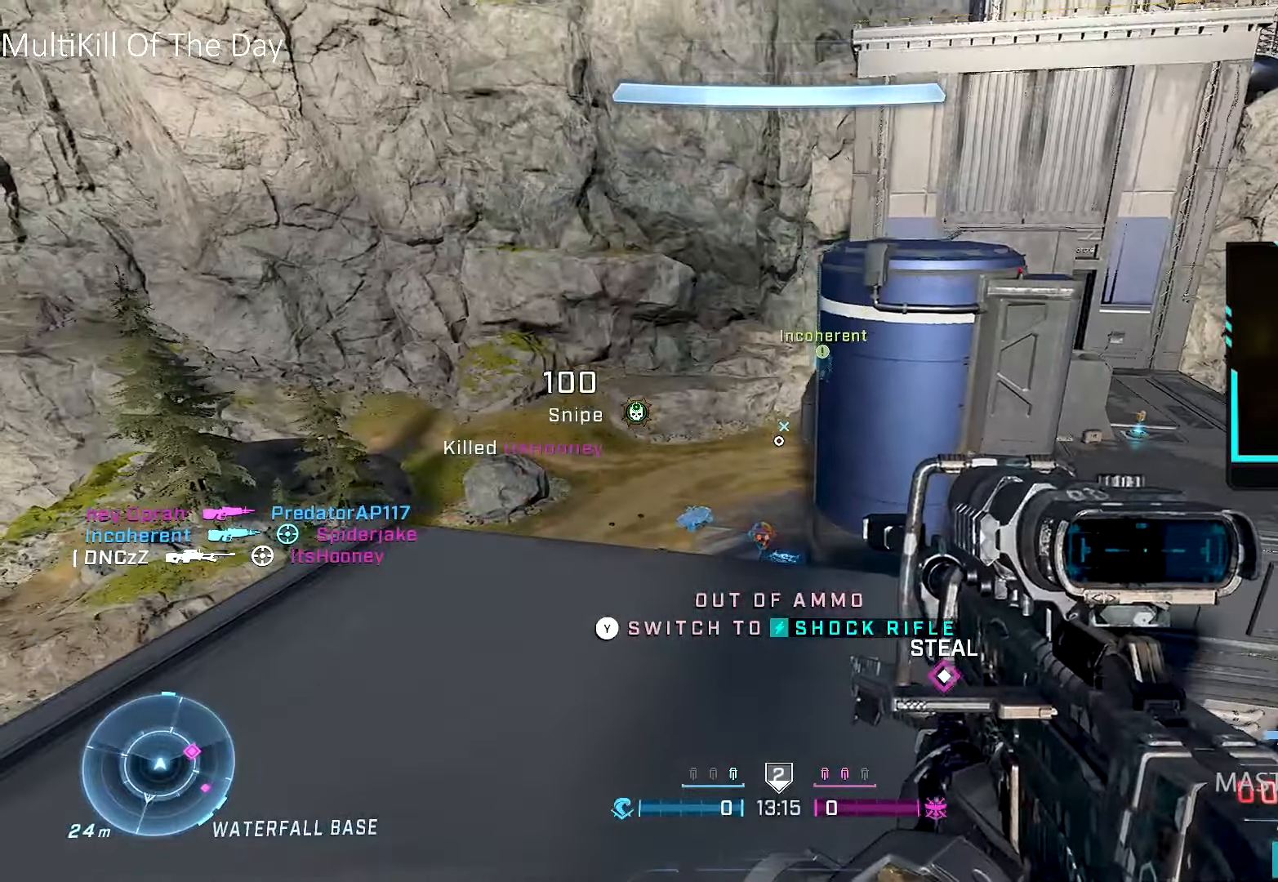
{"buttons": [], "left_stick": "center", "right_stick": "center", "events": [[17, "right_stick", "down"], [50, "left_stick", "up-left"], [183, "right_stick", "center"], [283, "X", "down"], [300, "left_stick", "center"], [367, "X", "up"]]}
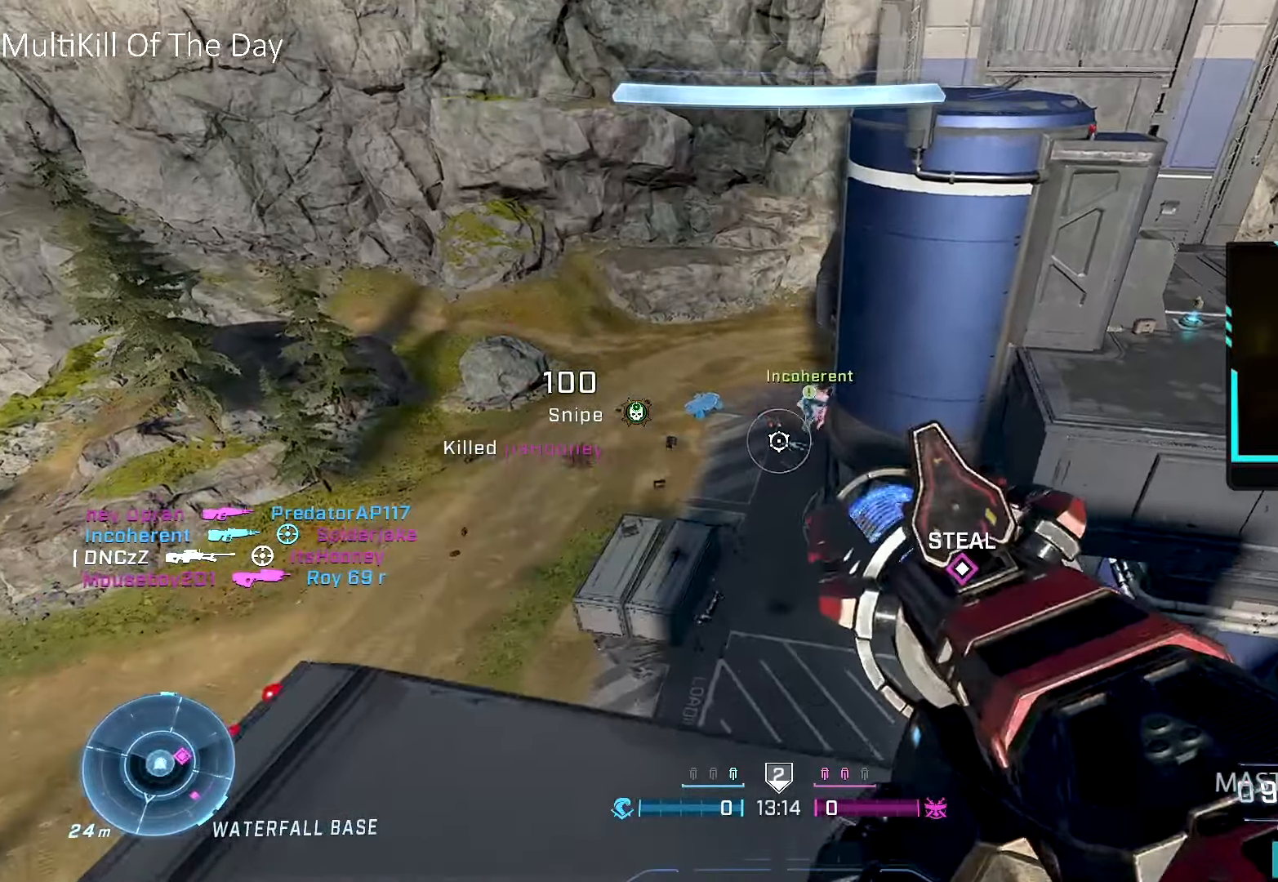
{"buttons": [], "left_stick": "center", "right_stick": "center", "events": [[83, "right_stick", "down-right"], [217, "right_stick", "down"], [383, "right_stick", "center"]]}
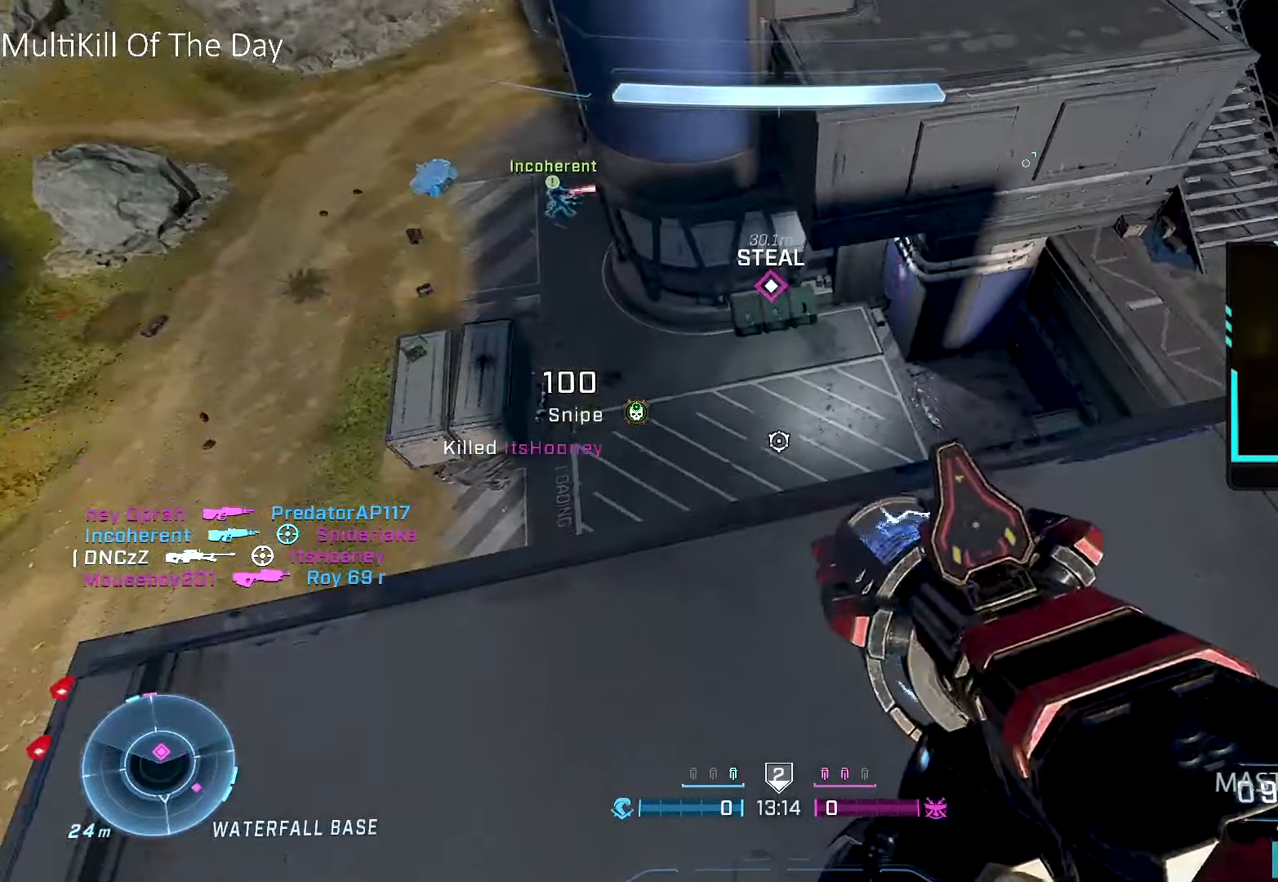
{"buttons": [], "left_stick": "up-right", "right_stick": "up-right", "events": [[83, "right_stick", "up-right"], [117, "left_stick", "right"], [233, "left_stick", "up-right"]]}
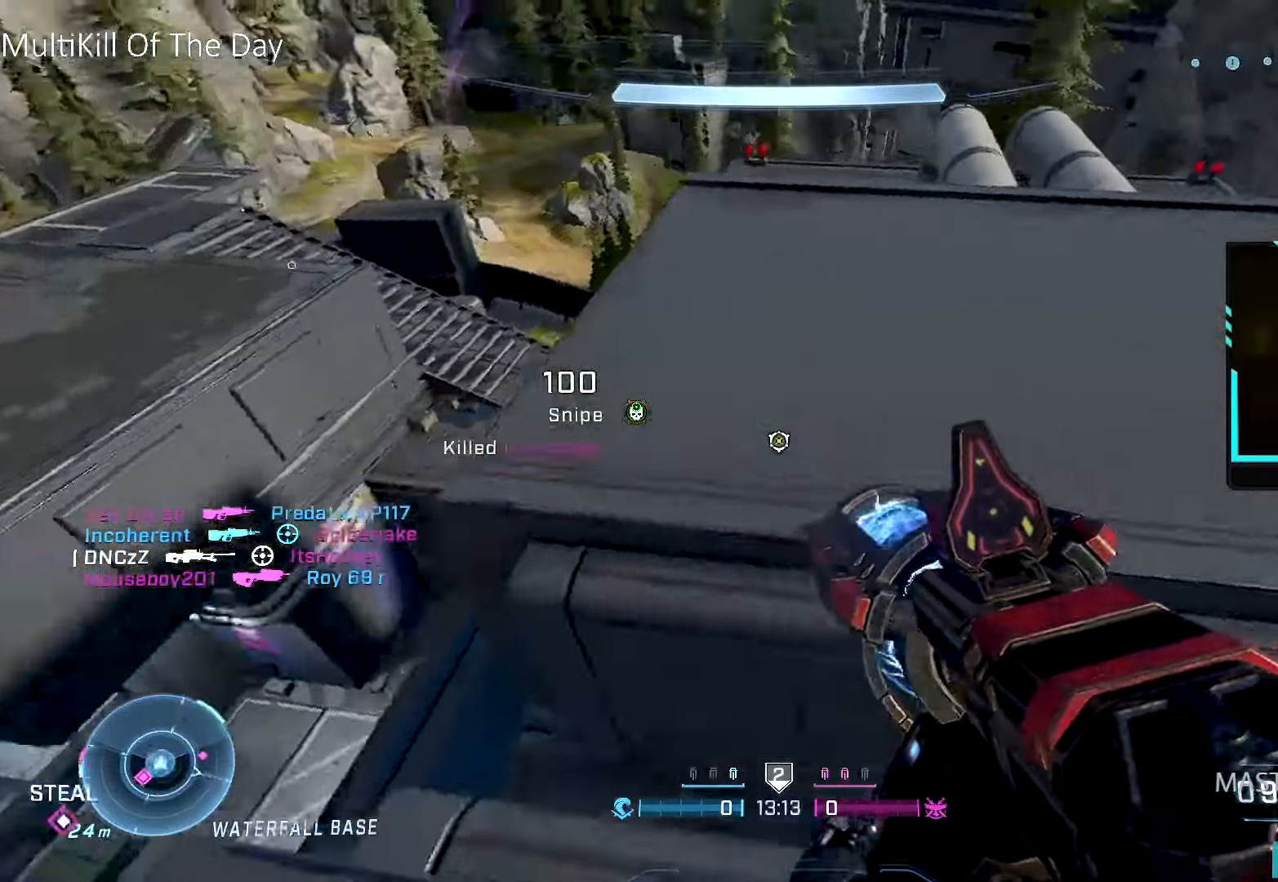
{"buttons": [], "left_stick": "up", "right_stick": "center", "events": [[117, "L3", "down"], [317, "L3", "up"], [367, "left_stick", "up"], [383, "right_stick", "center"]]}
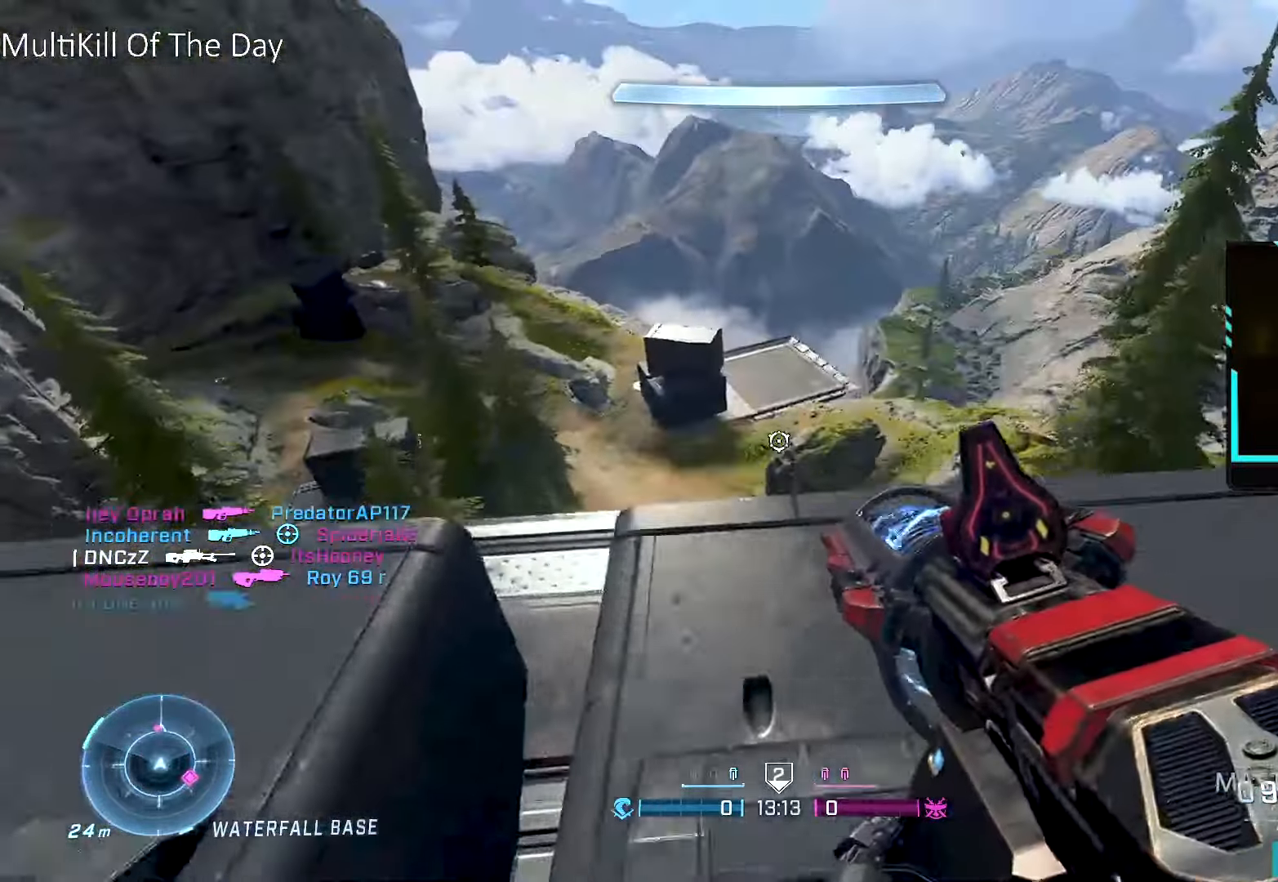
{"buttons": [], "left_stick": "down-right", "right_stick": "up-right", "events": [[33, "X", "down"], [100, "X", "up"], [133, "left_stick", "center"], [167, "right_stick", "down"], [200, "L3", "down"], [267, "left_stick", "down"], [283, "right_stick", "center"], [367, "L3", "up"], [383, "right_stick", "right"], [500, "left_stick", "down-right"], [500, "right_stick", "up-right"]]}
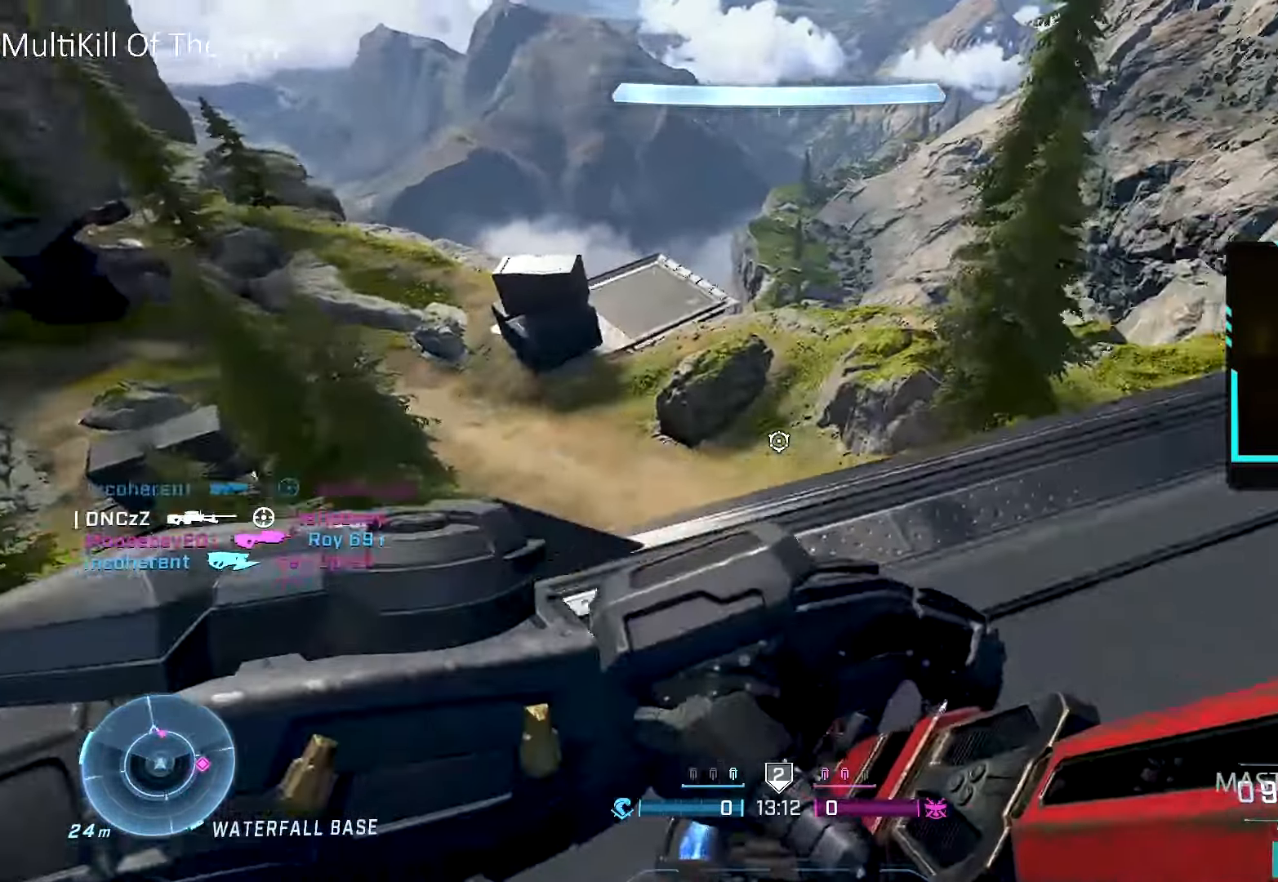
{"buttons": ["L3"], "left_stick": "up-right", "right_stick": "center", "events": [[167, "L3", "down"], [167, "left_stick", "center"], [400, "left_stick", "up-right"], [417, "right_stick", "center"]]}
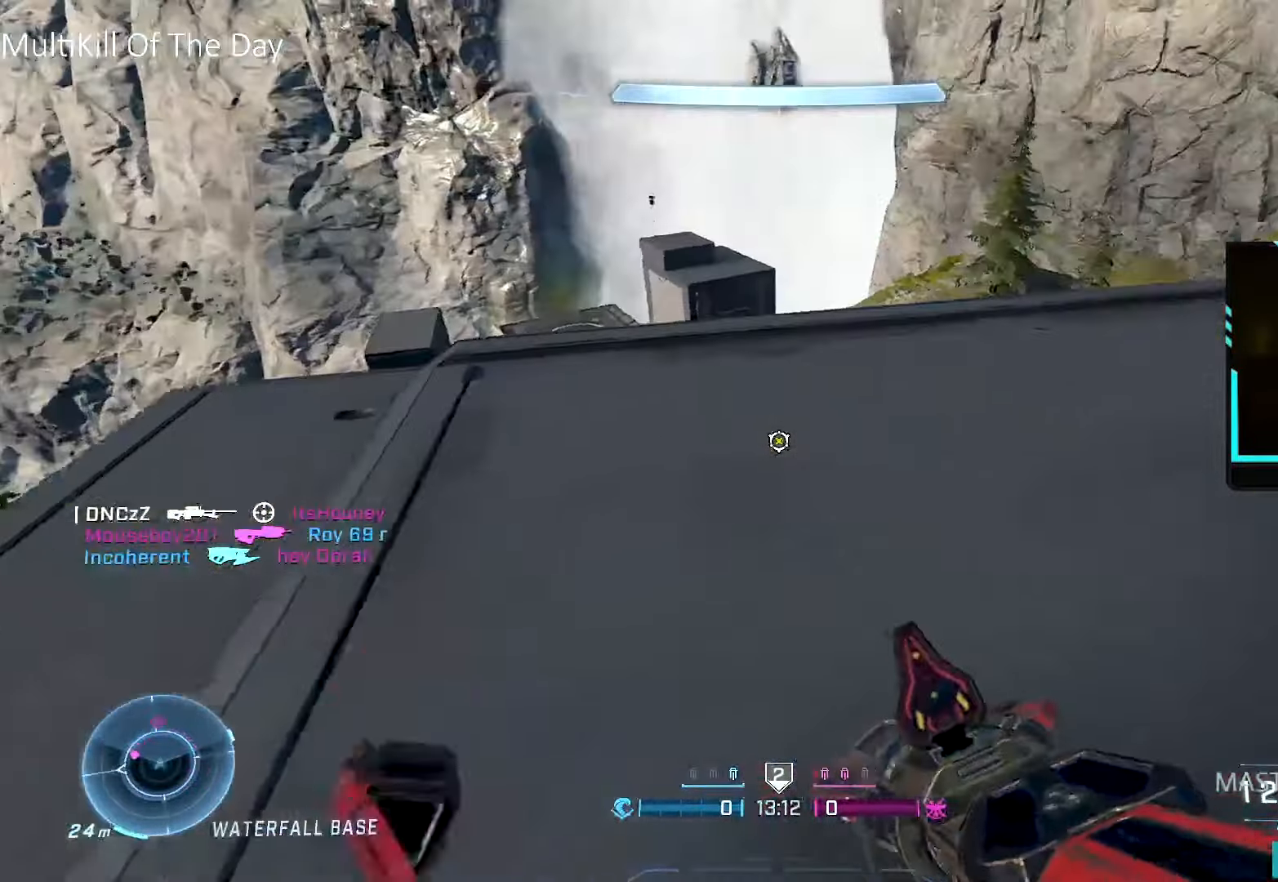
{"buttons": ["L3"], "left_stick": "right", "right_stick": "right", "events": [[383, "left_stick", "right"], [383, "right_stick", "right"]]}
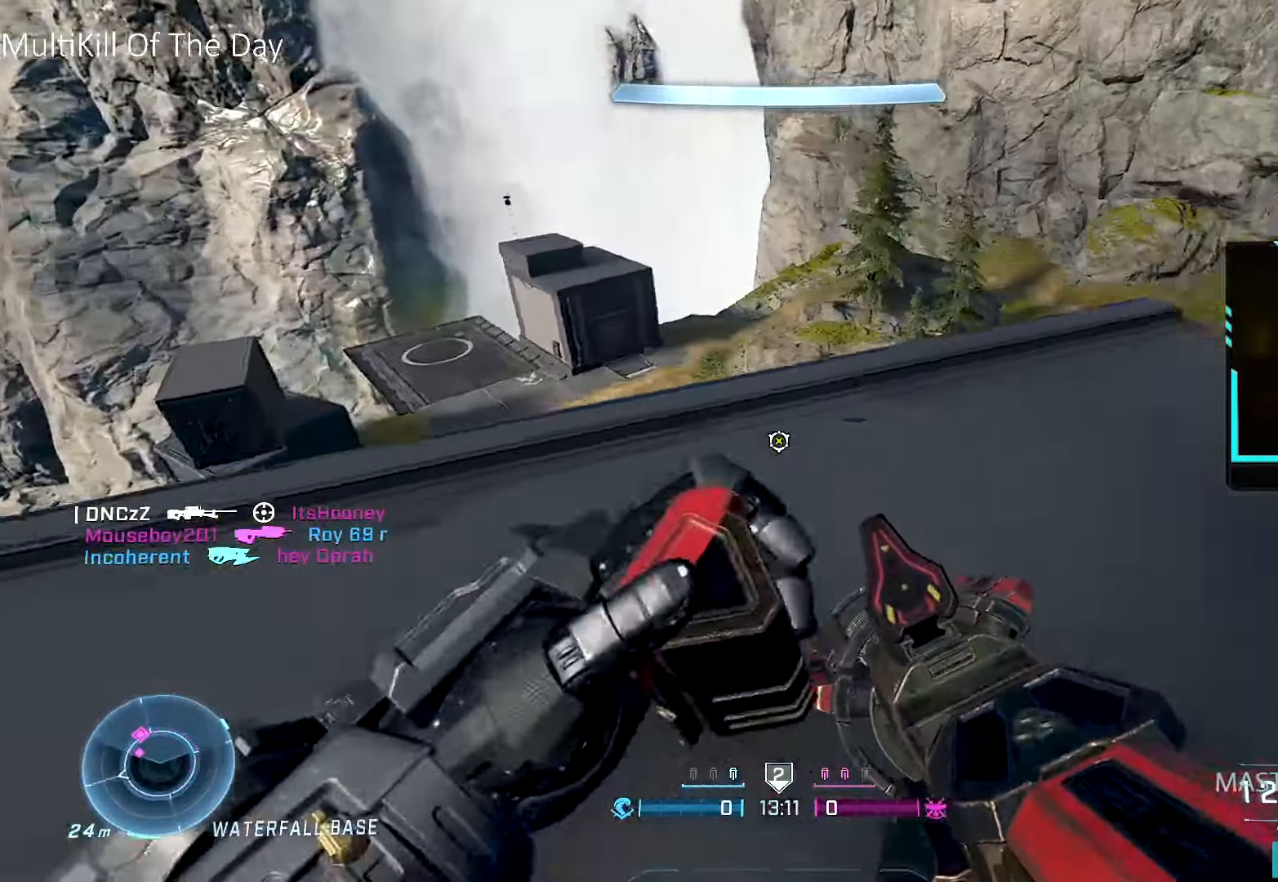
{"buttons": ["L3"], "left_stick": "center", "right_stick": "center", "events": [[83, "right_stick", "up-right"], [350, "left_stick", "center"], [350, "right_stick", "center"]]}
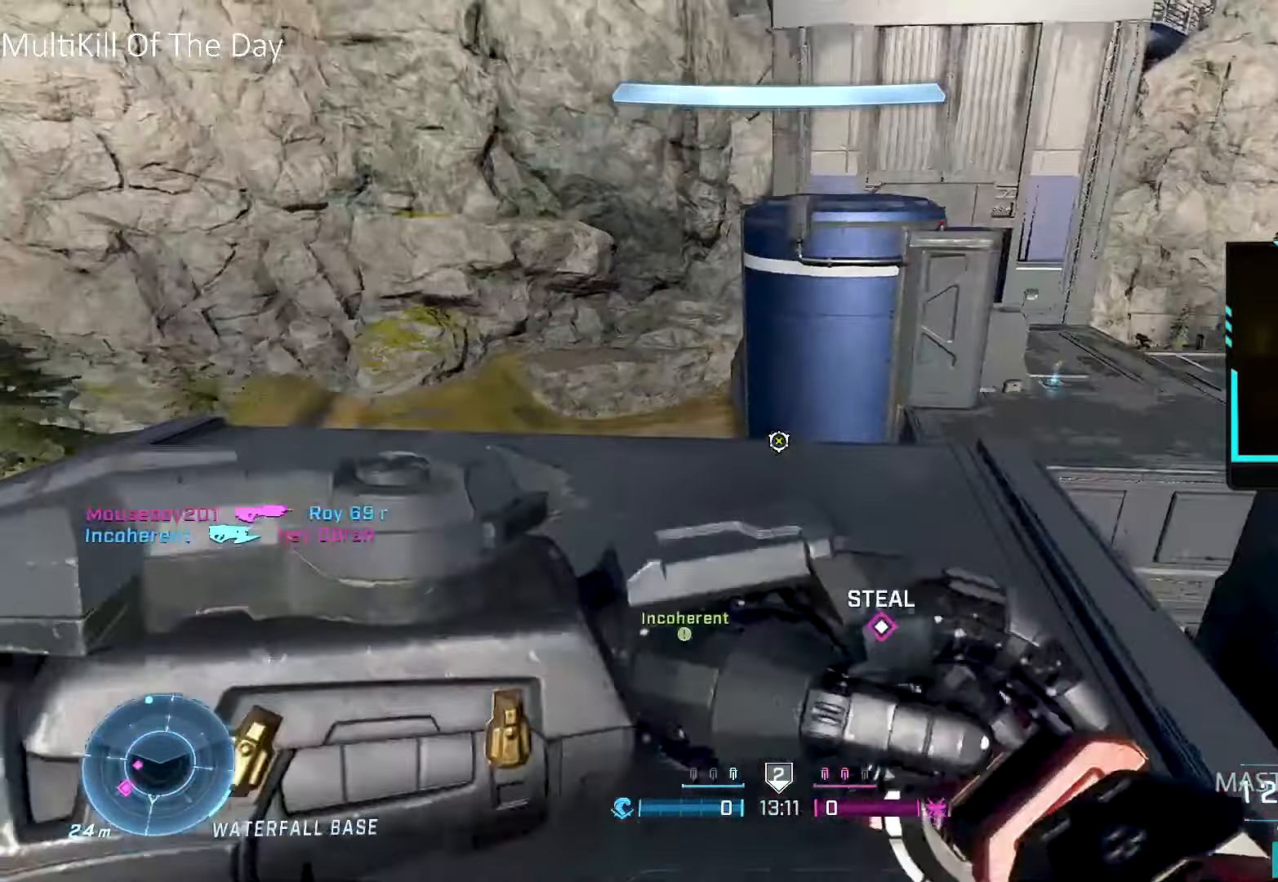
{"buttons": [], "left_stick": "center", "right_stick": "center", "events": [[33, "L3", "up"], [33, "right_stick", "up"], [83, "right_stick", "center"], [133, "right_stick", "down"], [167, "left_stick", "up"], [333, "right_stick", "center"], [400, "left_stick", "center"]]}
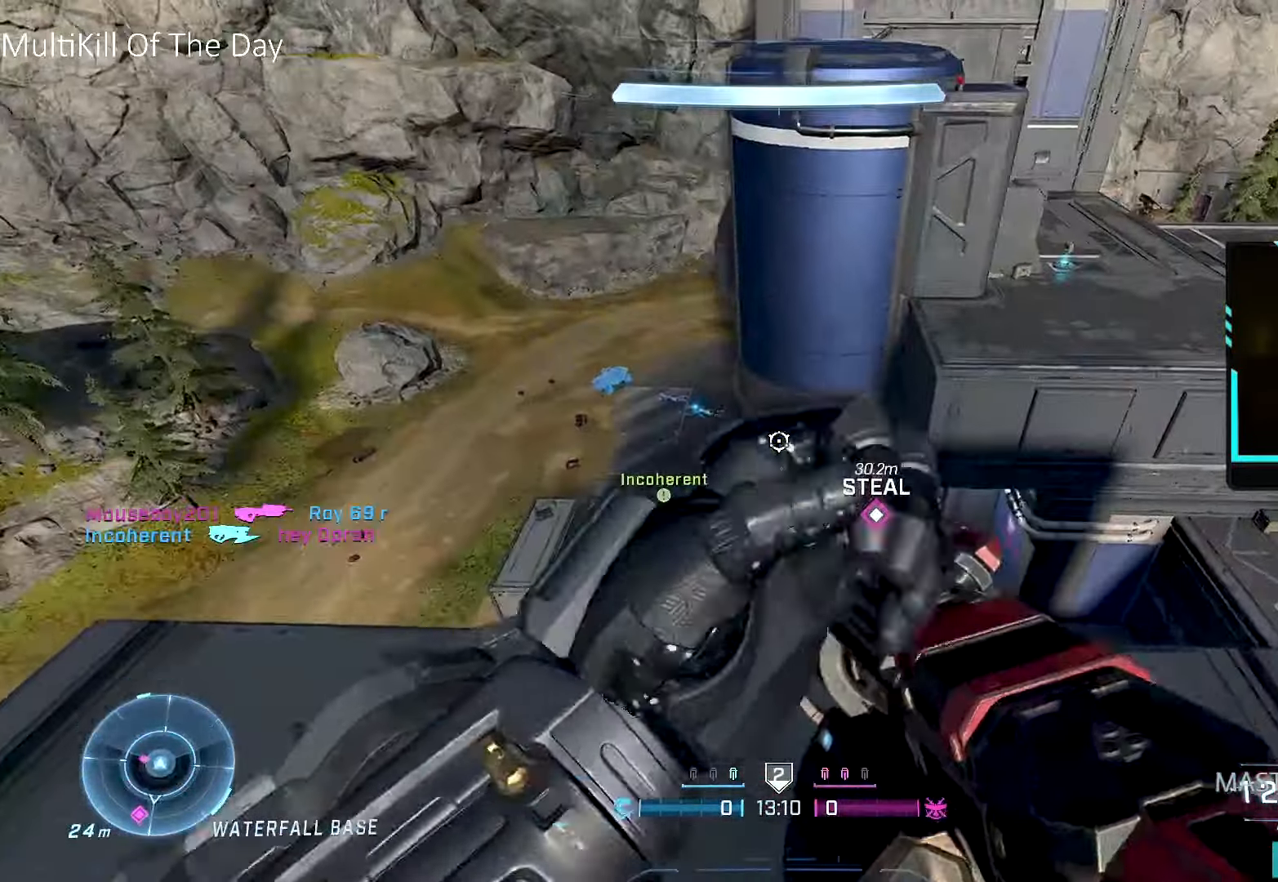
{"buttons": [], "left_stick": "center", "right_stick": "center", "events": [[117, "right_stick", "down"], [167, "L3", "down"], [233, "right_stick", "center"], [267, "left_stick", "left"], [300, "L3", "up"], [450, "left_stick", "center"]]}
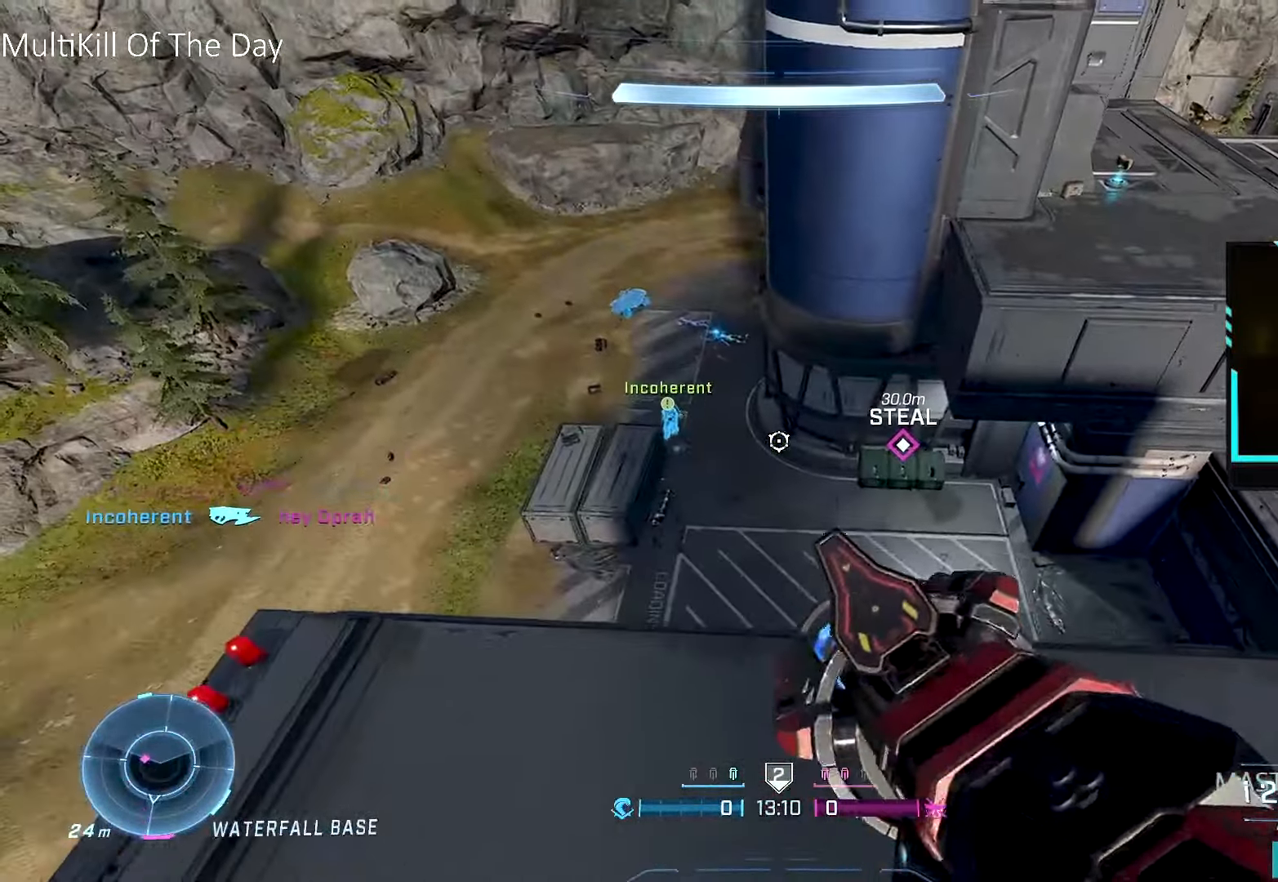
{"buttons": [], "left_stick": "center", "right_stick": "center", "events": [[100, "right_stick", "down"], [117, "left_stick", "up-right"], [217, "left_stick", "up-left"], [217, "right_stick", "down-left"], [267, "left_stick", "center"], [350, "right_stick", "center"]]}
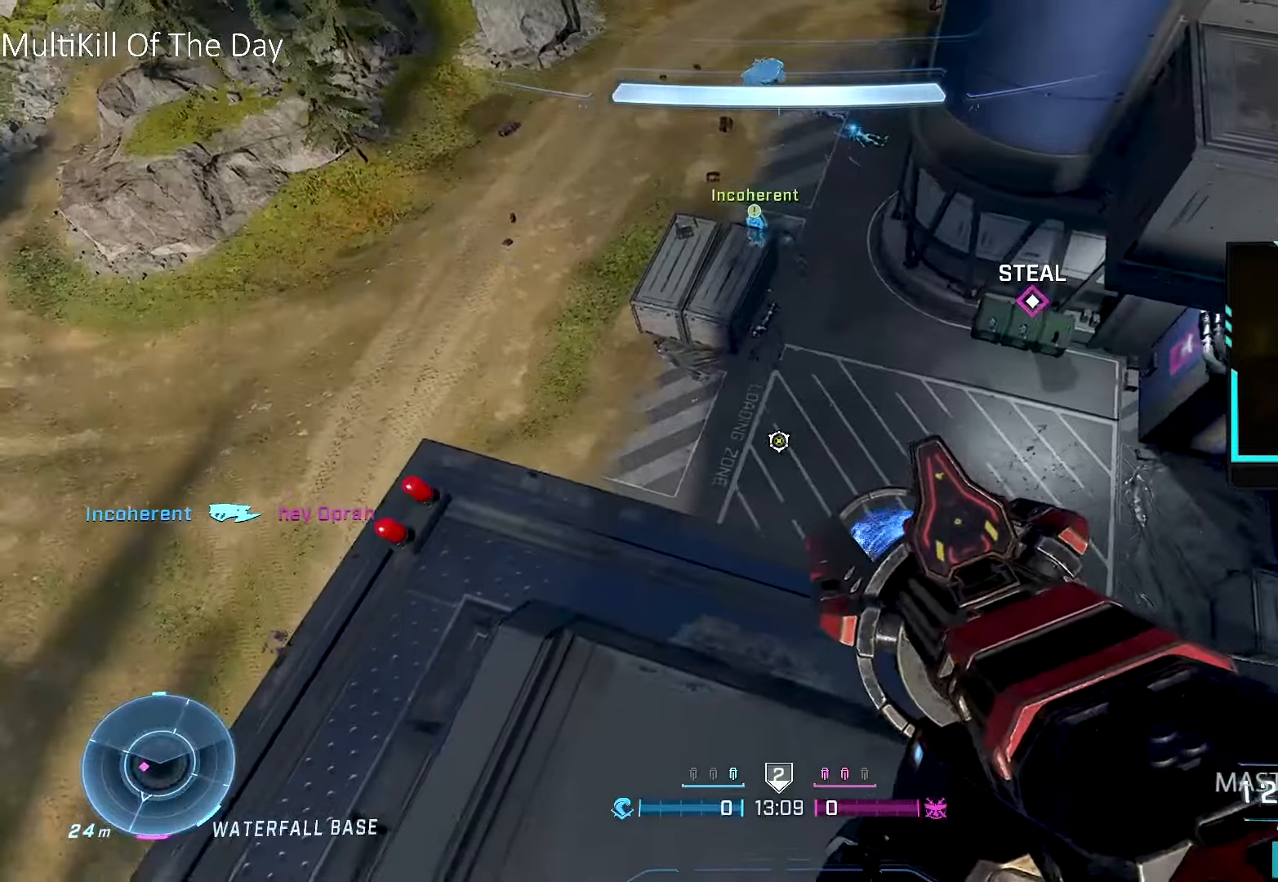
{"buttons": [], "left_stick": "center", "right_stick": "center", "events": [[50, "left_stick", "up-left"], [134, "left_stick", "center"], [134, "right_stick", "down"], [284, "right_stick", "center"], [317, "left_stick", "up"], [450, "left_stick", "center"]]}
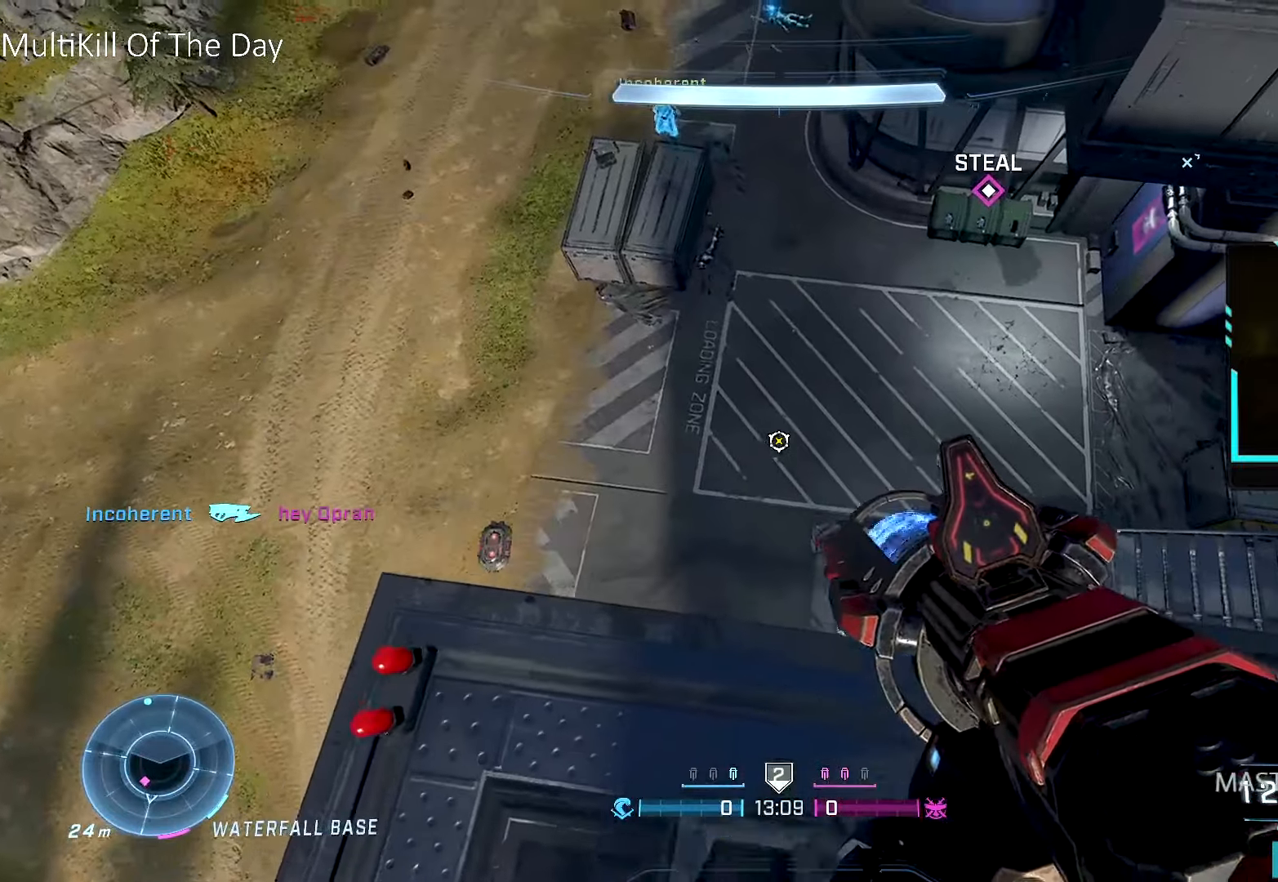
{"buttons": [], "left_stick": "center", "right_stick": "center", "events": []}
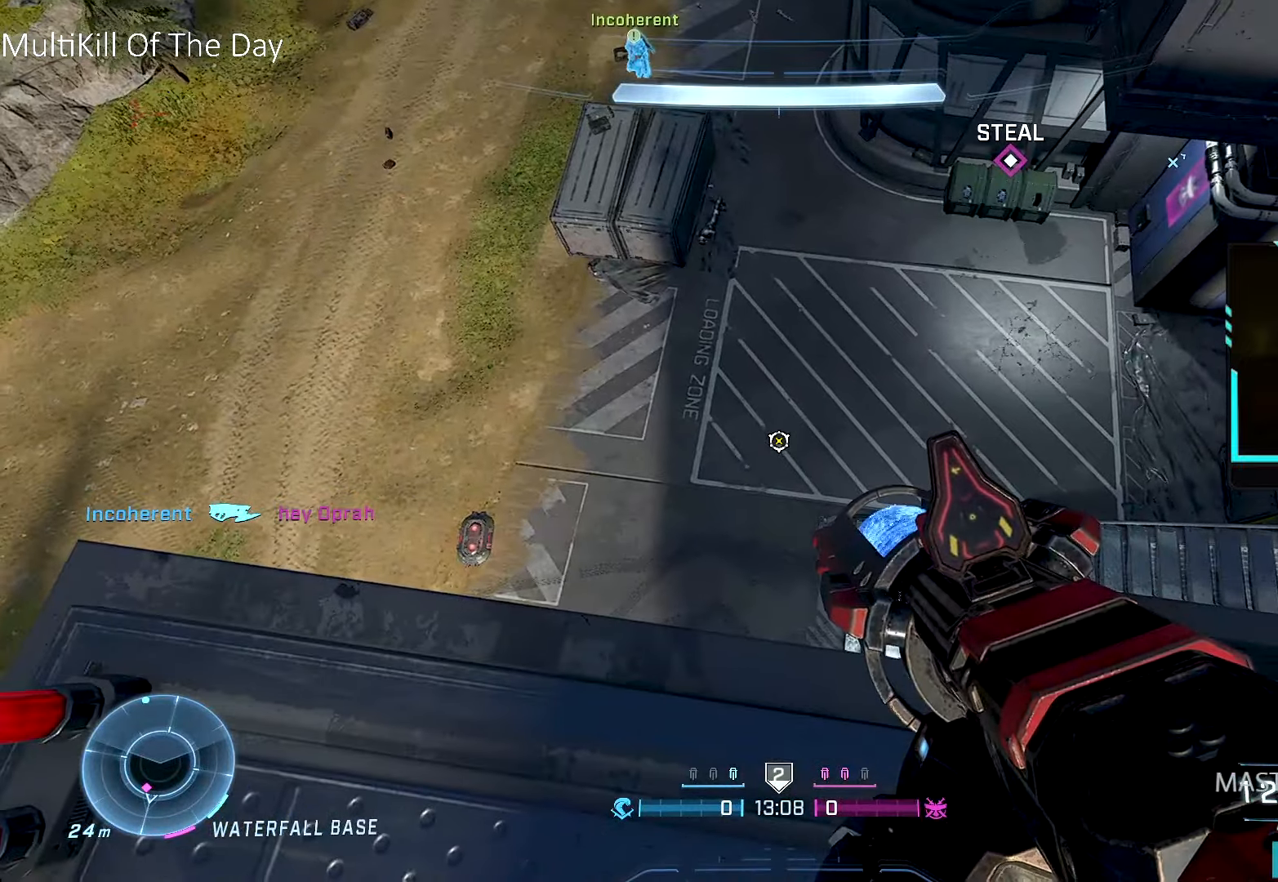
{"buttons": ["L3"], "left_stick": "center", "right_stick": "center", "events": [[167, "right_stick", "up"], [200, "left_stick", "down-right"], [317, "left_stick", "center"], [417, "right_stick", "center"], [450, "L3", "down"]]}
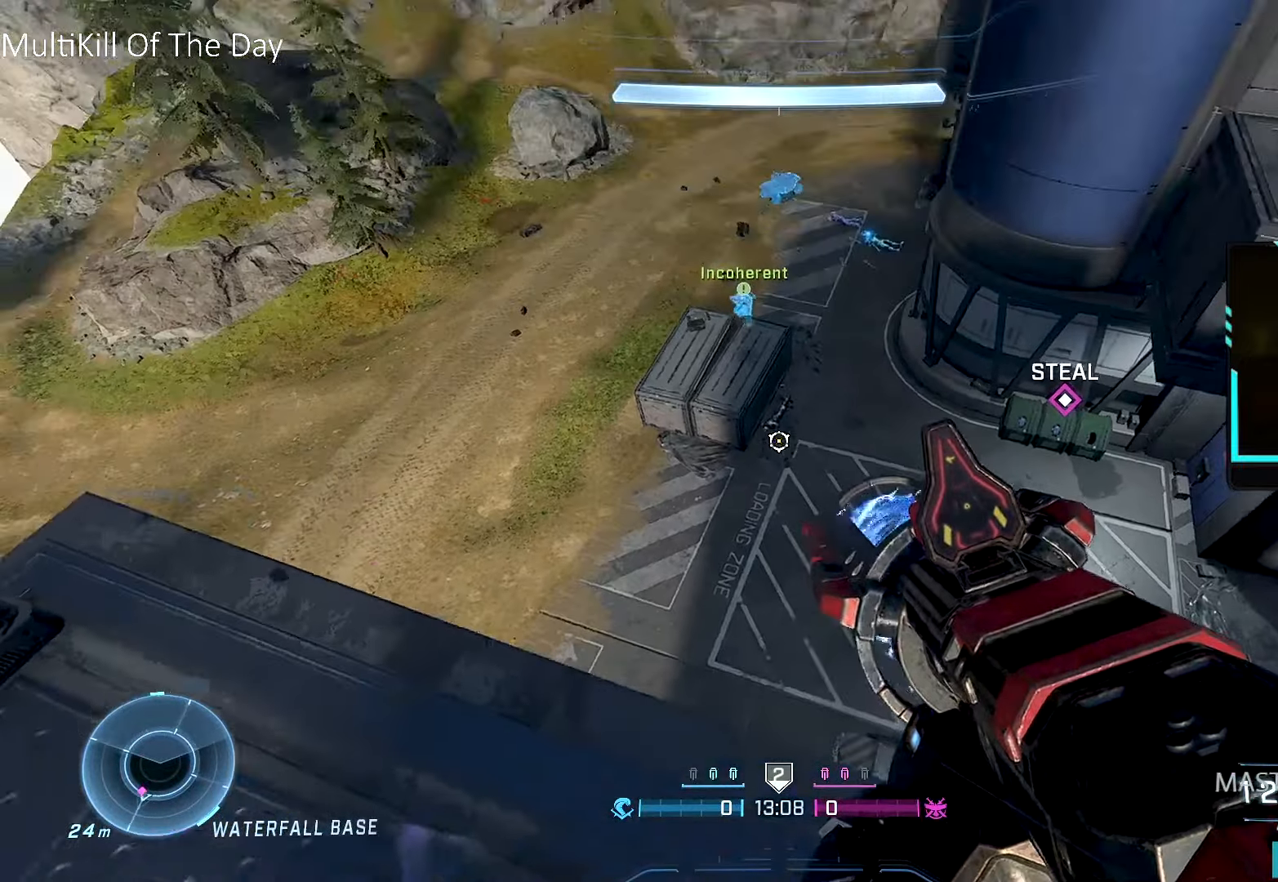
{"buttons": [], "left_stick": "center", "right_stick": "center", "events": [[184, "right_stick", "up"], [234, "L3", "up"], [284, "left_stick", "down-right"], [300, "right_stick", "center"], [367, "right_stick", "up"], [384, "left_stick", "center"], [484, "right_stick", "center"]]}
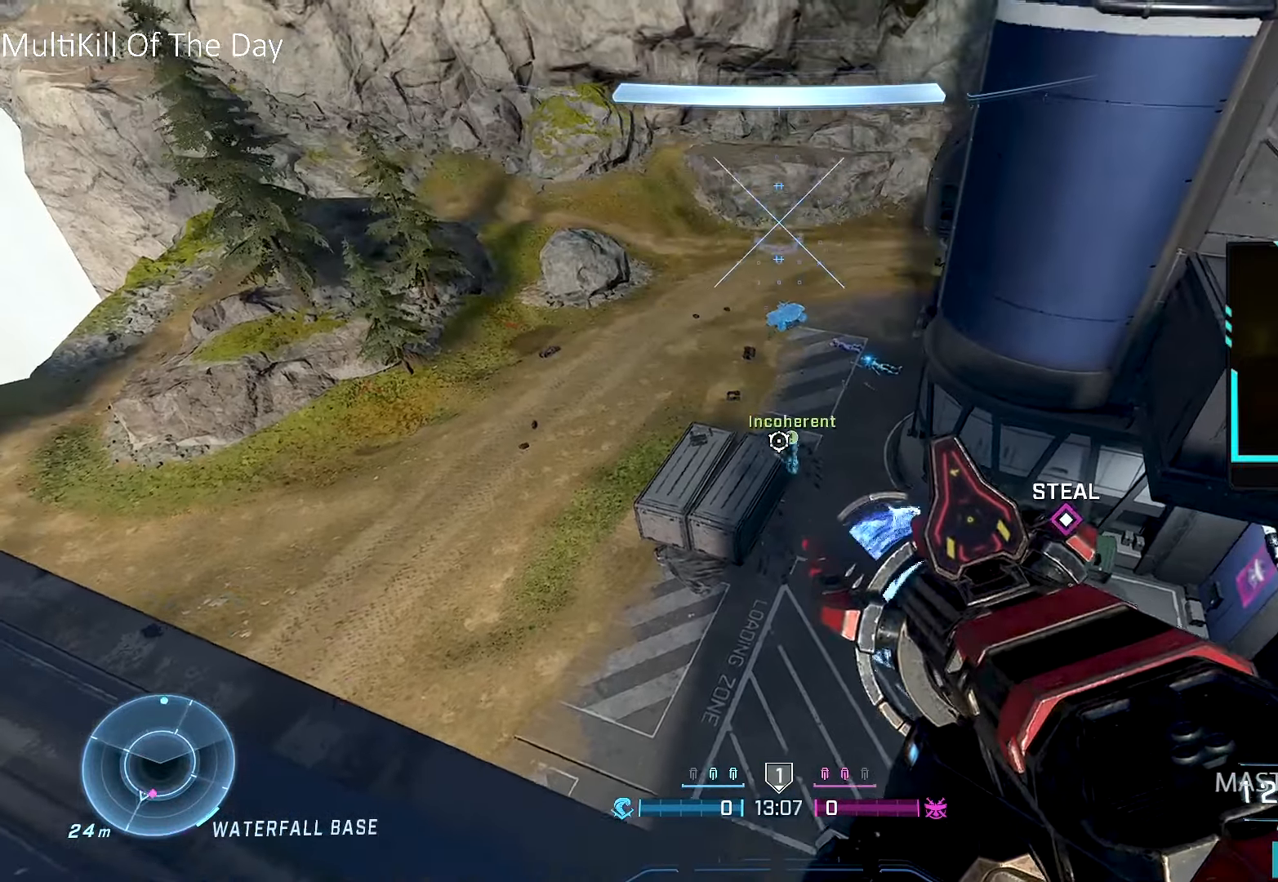
{"buttons": [], "left_stick": "left", "right_stick": "left", "events": [[217, "right_stick", "down"], [267, "left_stick", "left"], [484, "right_stick", "left"]]}
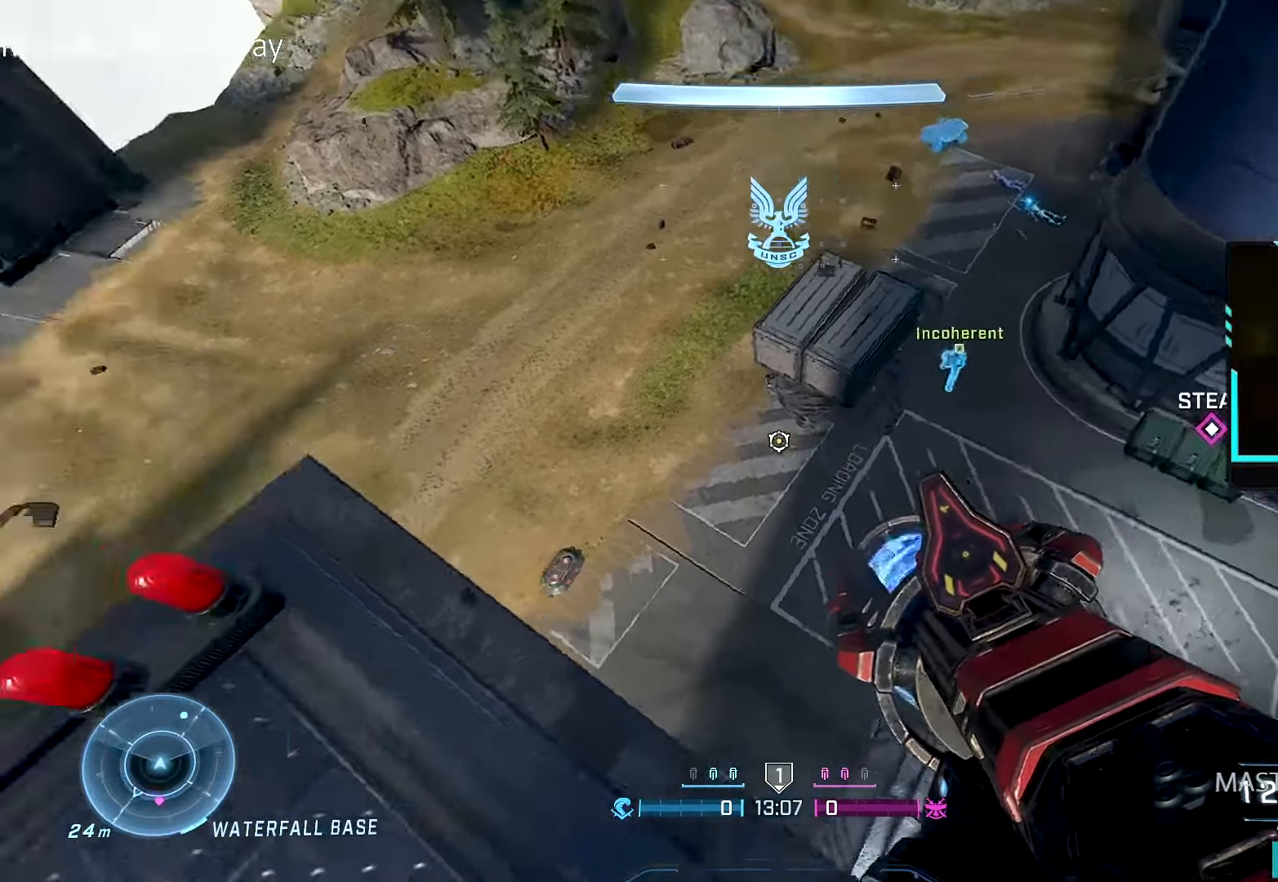
{"buttons": ["L1"], "left_stick": "up-left", "right_stick": "left", "events": [[50, "left_stick", "center"], [184, "left_stick", "left"], [350, "left_stick", "up-left"], [484, "L1", "down"]]}
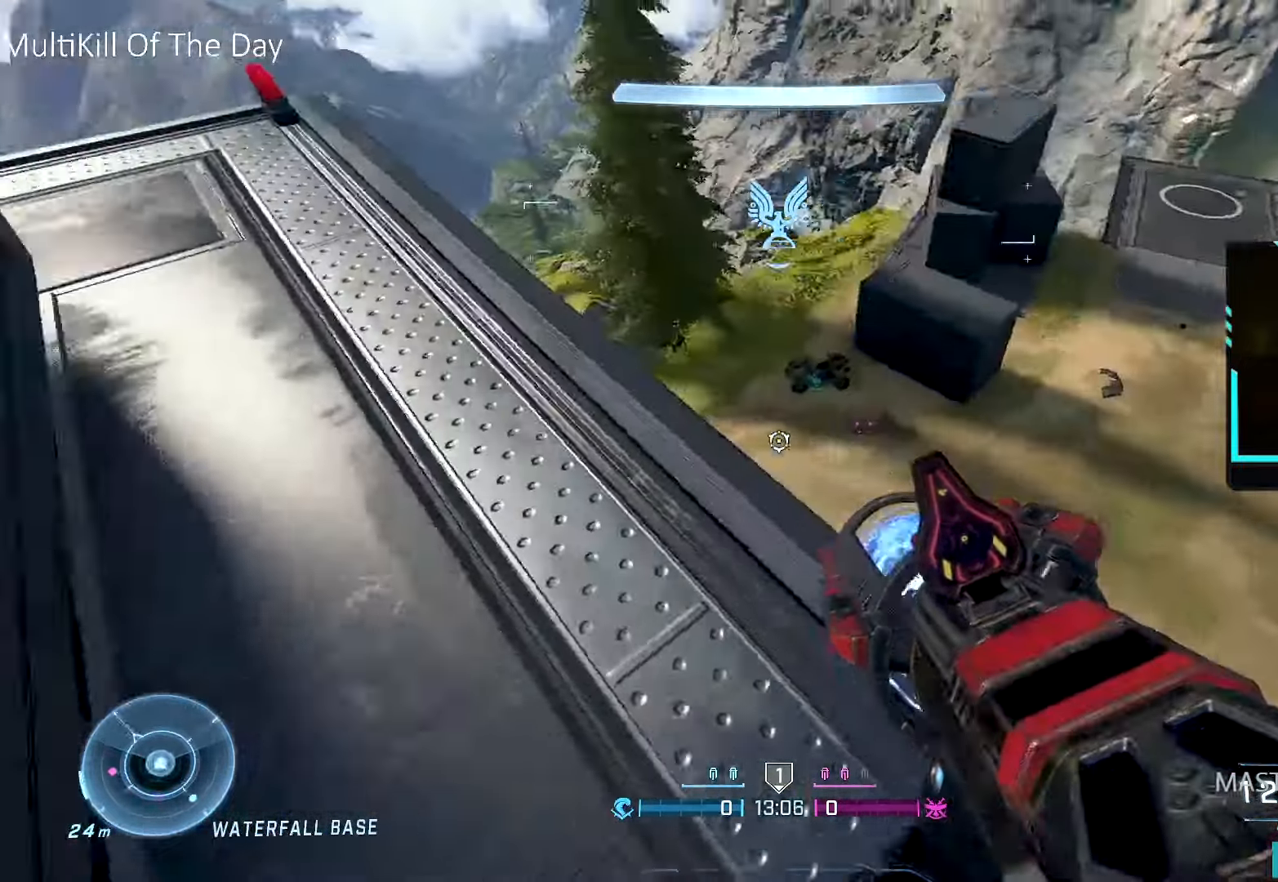
{"buttons": [], "left_stick": "up-right", "right_stick": "left", "events": [[50, "left_stick", "up"], [84, "L1", "up"], [167, "right_stick", "center"], [267, "right_stick", "left"], [434, "left_stick", "up-right"]]}
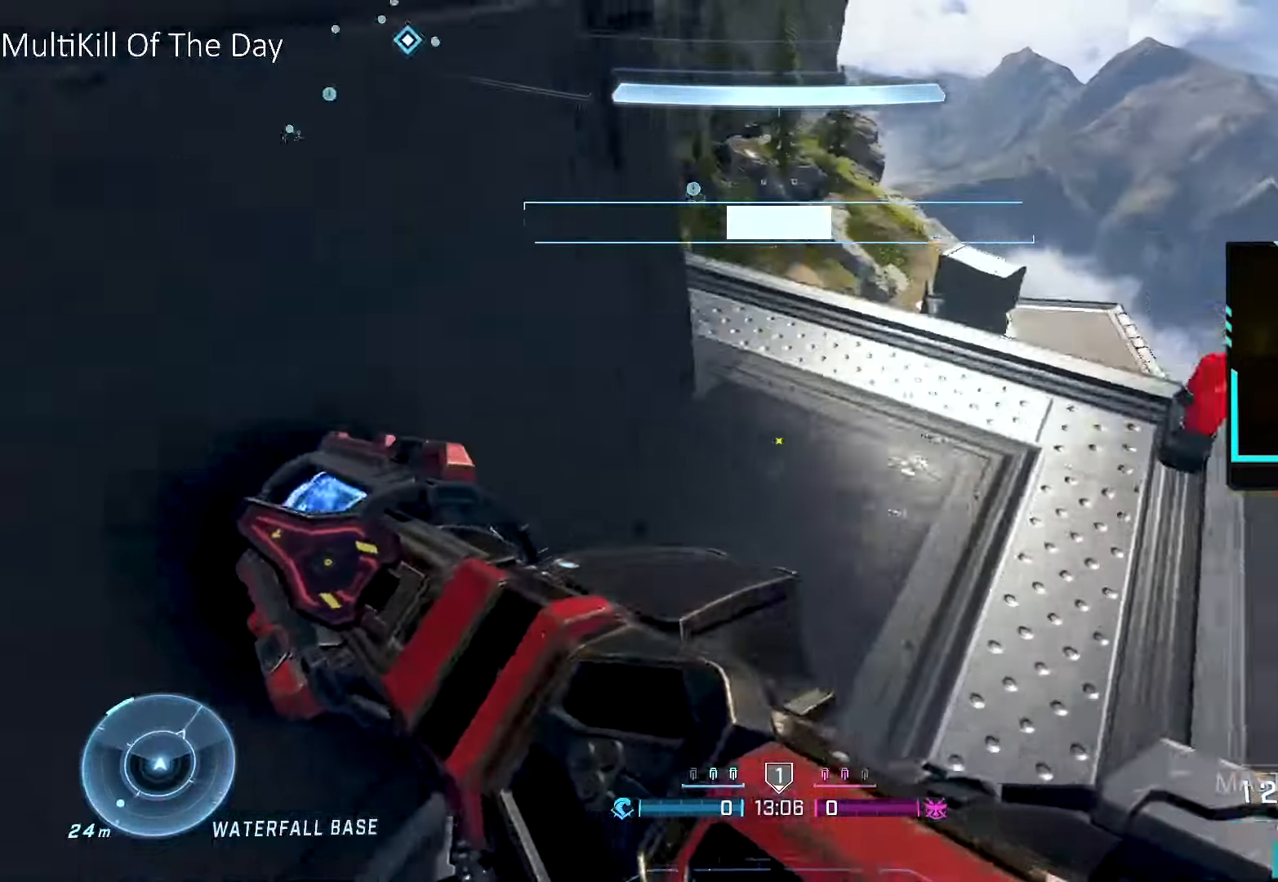
{"buttons": [], "left_stick": "up", "right_stick": "center", "events": [[84, "right_stick", "center"], [184, "right_stick", "left"], [284, "left_stick", "up"], [417, "right_stick", "center"]]}
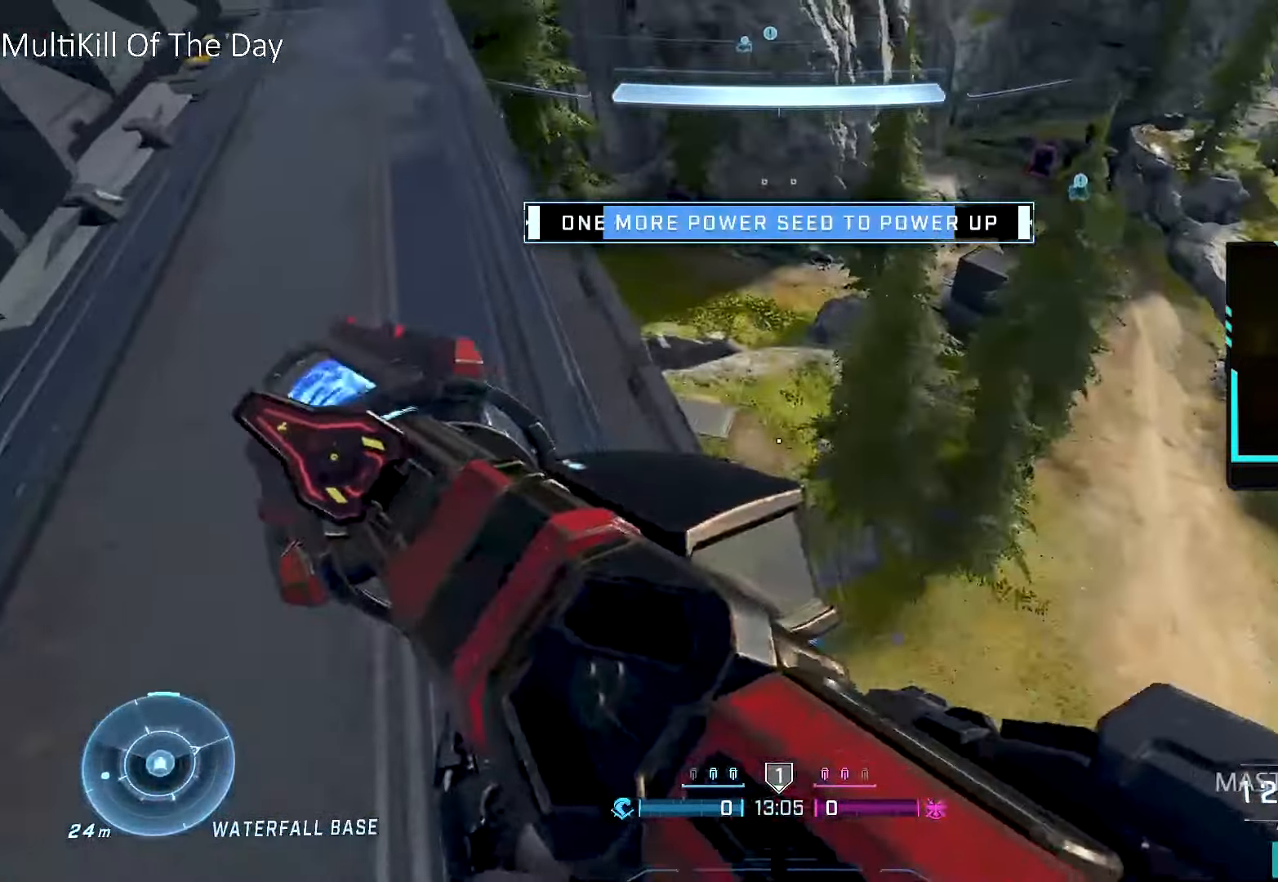
{"buttons": ["A"], "left_stick": "up", "right_stick": "center", "events": [[34, "X", "down"], [84, "X", "up"], [184, "right_stick", "down-left"], [334, "A", "down"], [350, "right_stick", "center"]]}
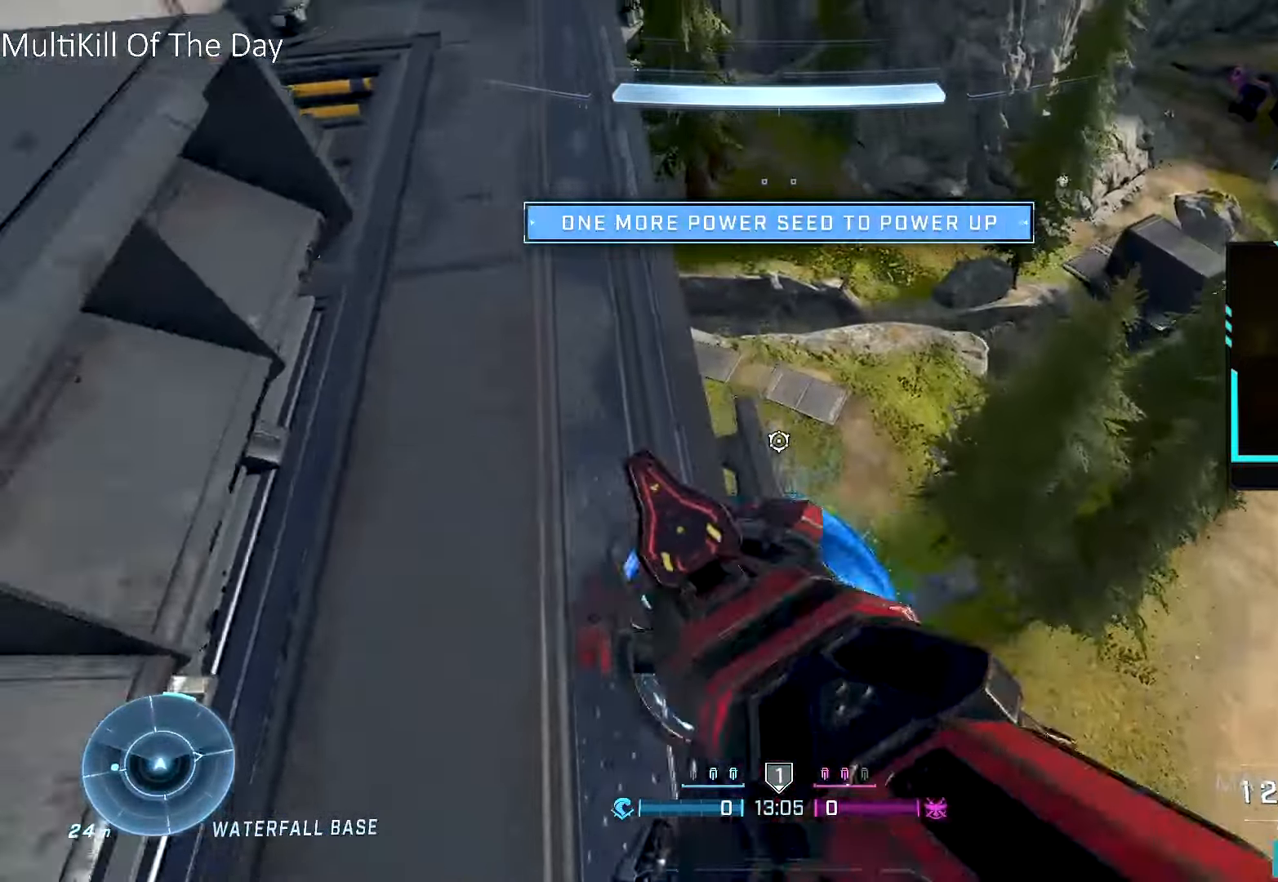
{"buttons": [], "left_stick": "up", "right_stick": "center", "events": [[17, "A", "up"], [134, "right_stick", "down"], [250, "right_stick", "center"]]}
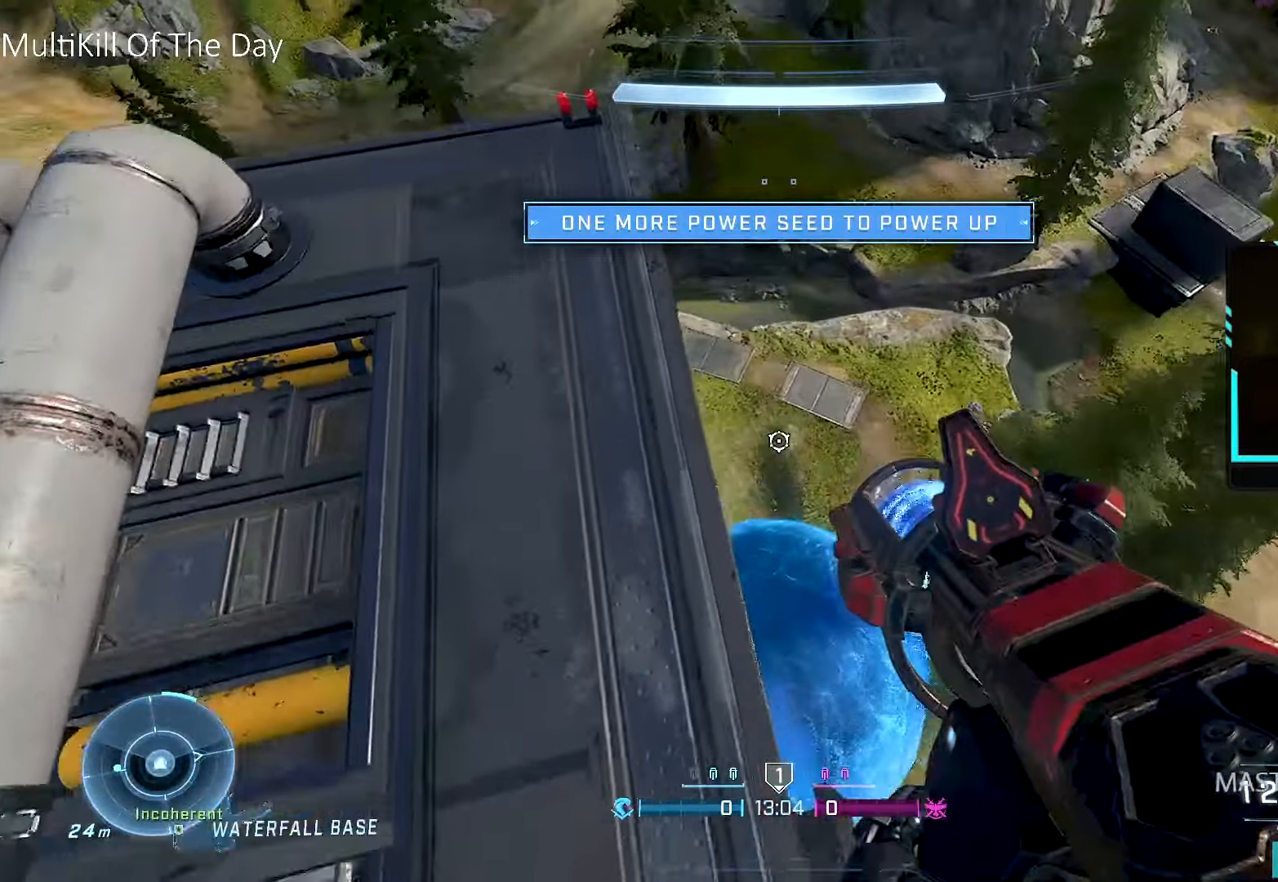
{"buttons": [], "left_stick": "up", "right_stick": "left", "events": [[434, "left_stick", "center"], [450, "right_stick", "left"], [484, "left_stick", "up"]]}
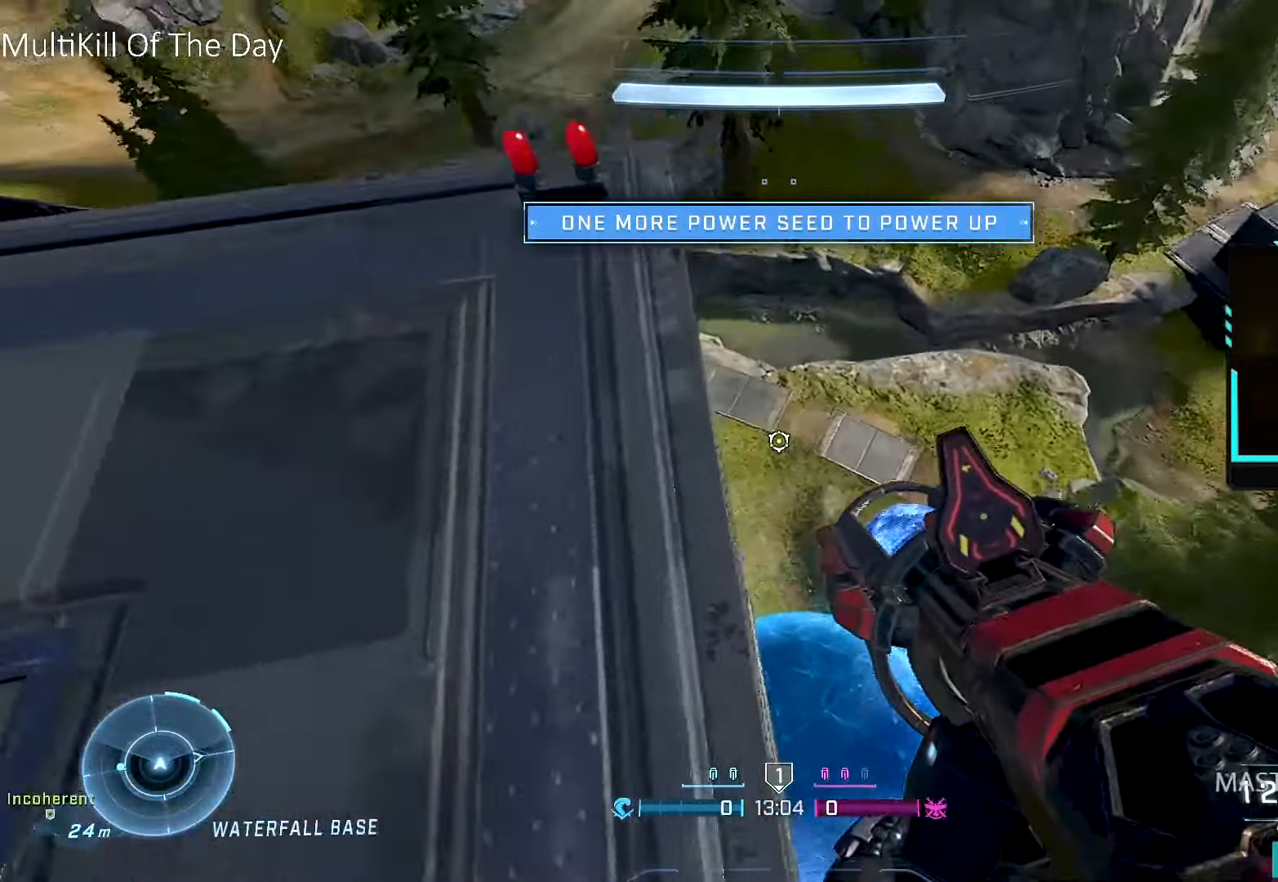
{"buttons": [], "left_stick": "up-right", "right_stick": "down", "events": [[84, "right_stick", "center"], [184, "right_stick", "down"], [200, "left_stick", "up-left"], [317, "left_stick", "center"], [317, "right_stick", "center"], [434, "right_stick", "down"], [500, "left_stick", "up-right"]]}
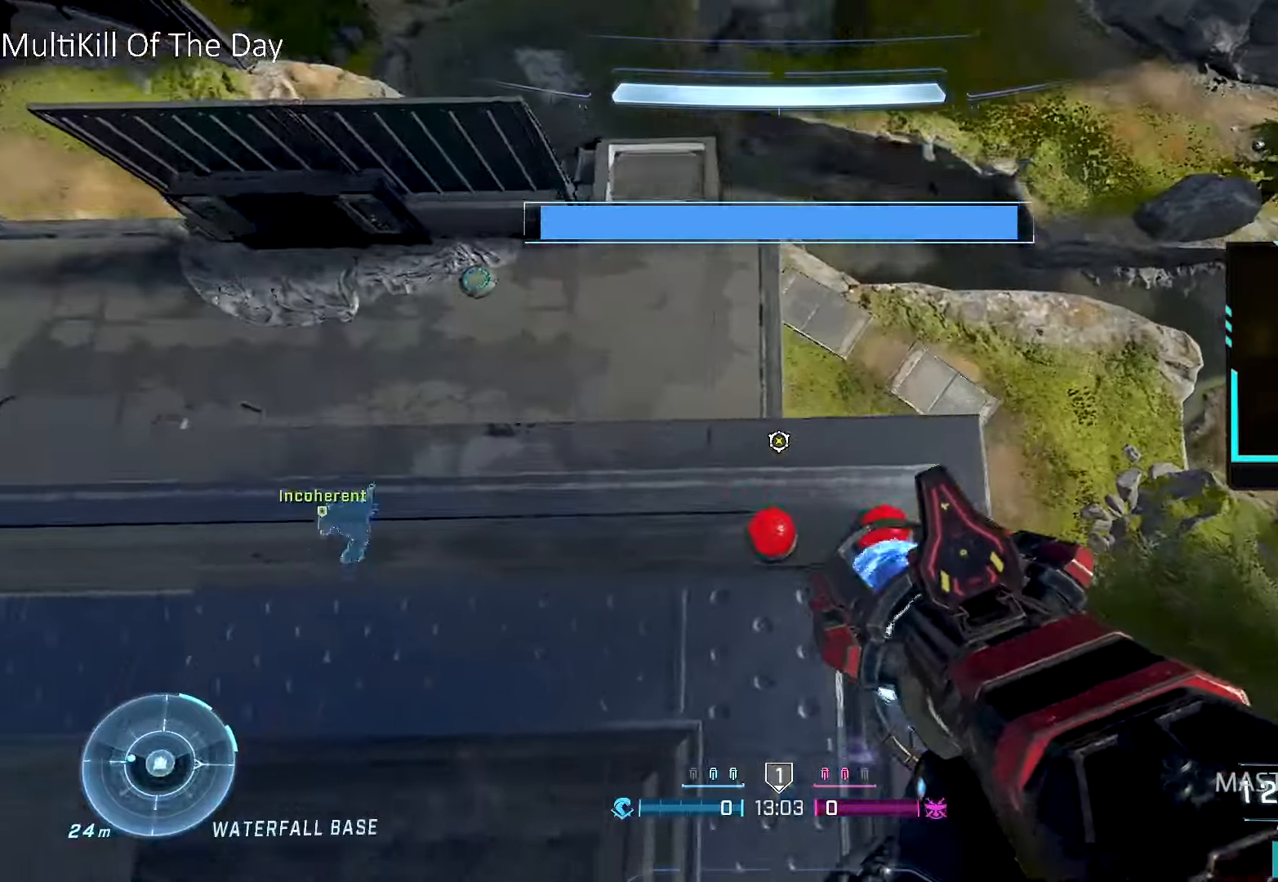
{"buttons": [], "left_stick": "center", "right_stick": "down-left", "events": [[67, "right_stick", "down-right"], [167, "left_stick", "center"], [167, "right_stick", "right"], [484, "right_stick", "down-left"]]}
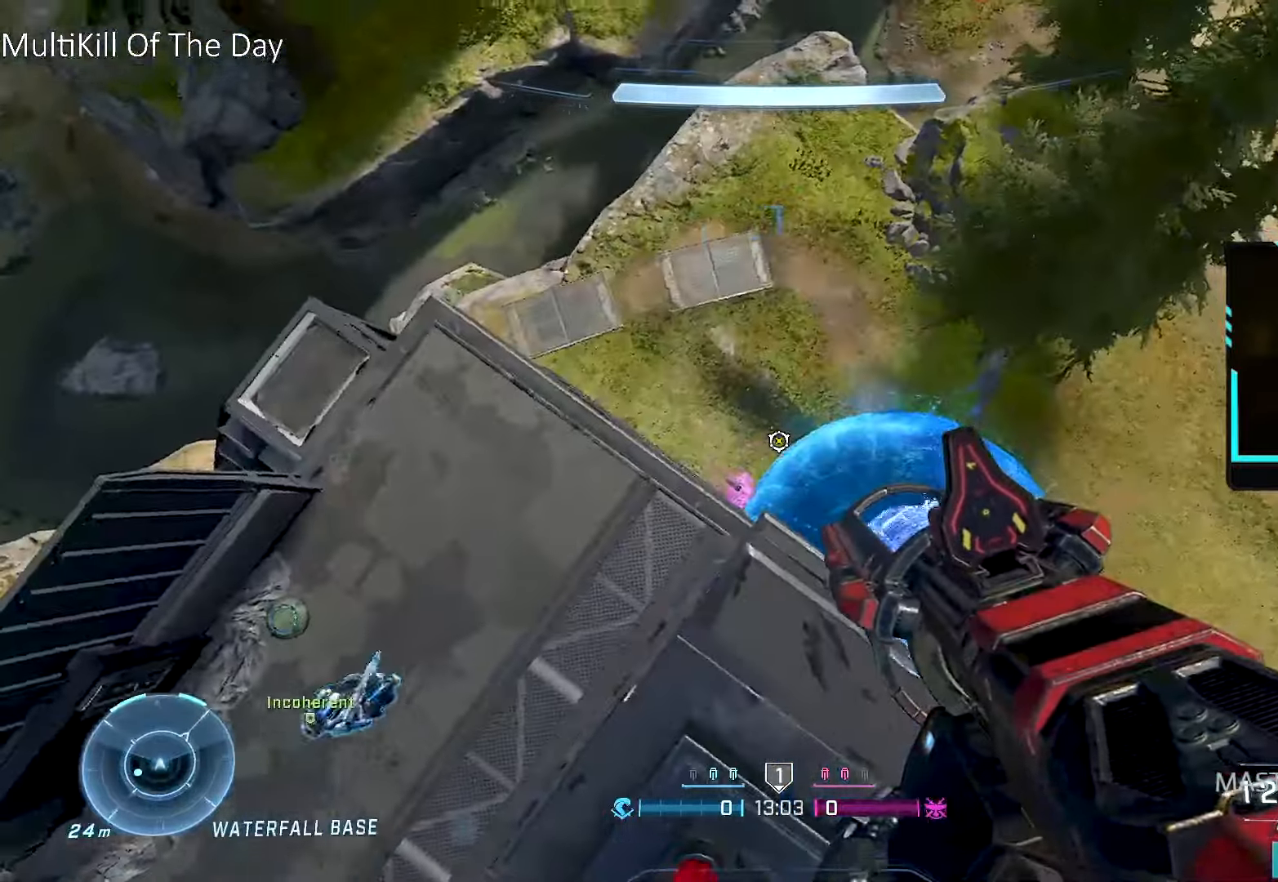
{"buttons": ["R1"], "left_stick": "center", "right_stick": "right", "events": [[84, "right_stick", "down"], [184, "left_stick", "down"], [184, "right_stick", "down-left"], [284, "left_stick", "center"], [317, "right_stick", "center"], [467, "R1", "down"], [500, "right_stick", "right"]]}
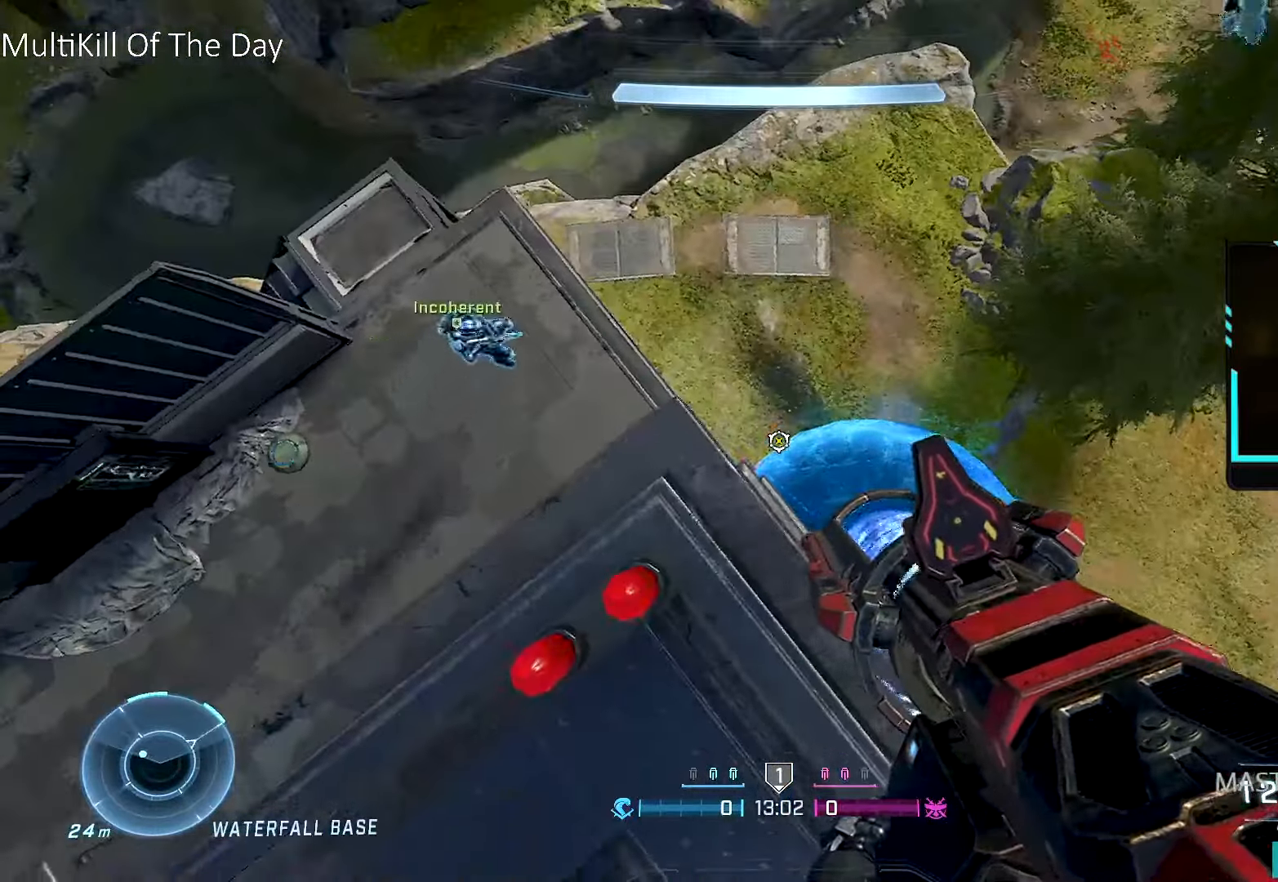
{"buttons": [], "left_stick": "center", "right_stick": "center", "events": [[34, "left_stick", "right"], [117, "R1", "up"], [134, "left_stick", "center"], [184, "right_stick", "center"]]}
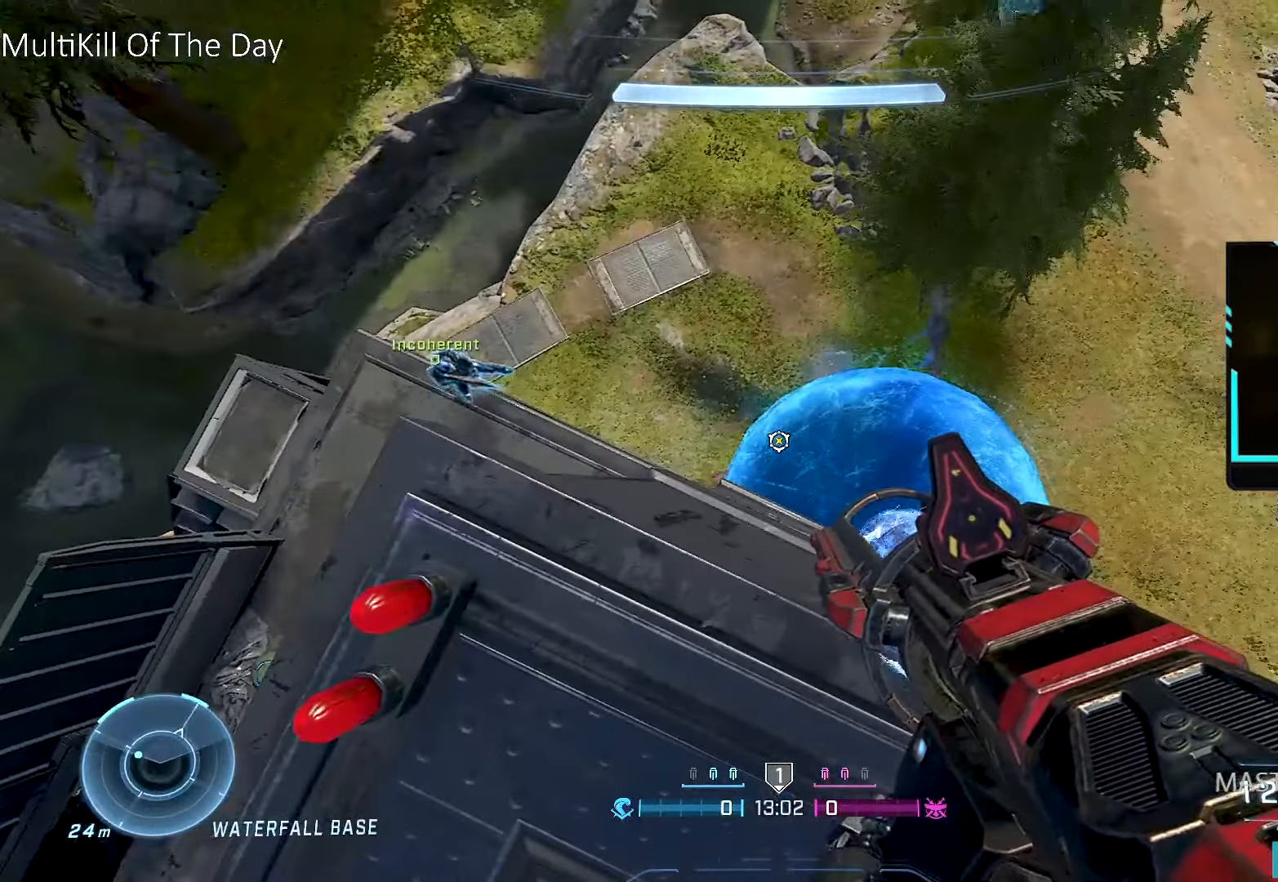
{"buttons": [], "left_stick": "center", "right_stick": "center", "events": [[284, "right_stick", "up-right"], [367, "left_stick", "right"], [484, "left_stick", "center"], [500, "right_stick", "center"]]}
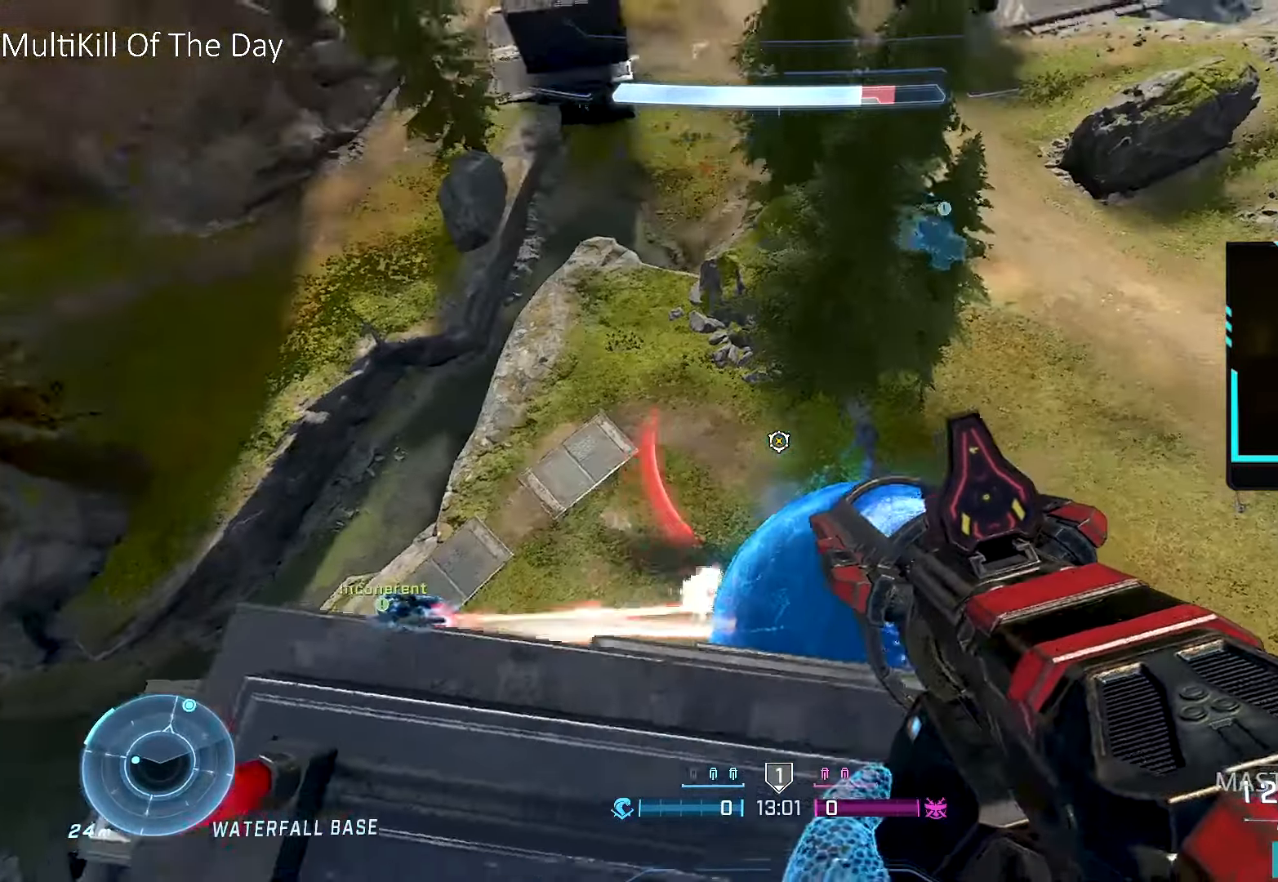
{"buttons": ["L3"], "left_stick": "down", "right_stick": "up-left", "events": [[117, "left_stick", "down-right"], [134, "right_stick", "up-left"], [484, "L3", "down"], [484, "left_stick", "down"]]}